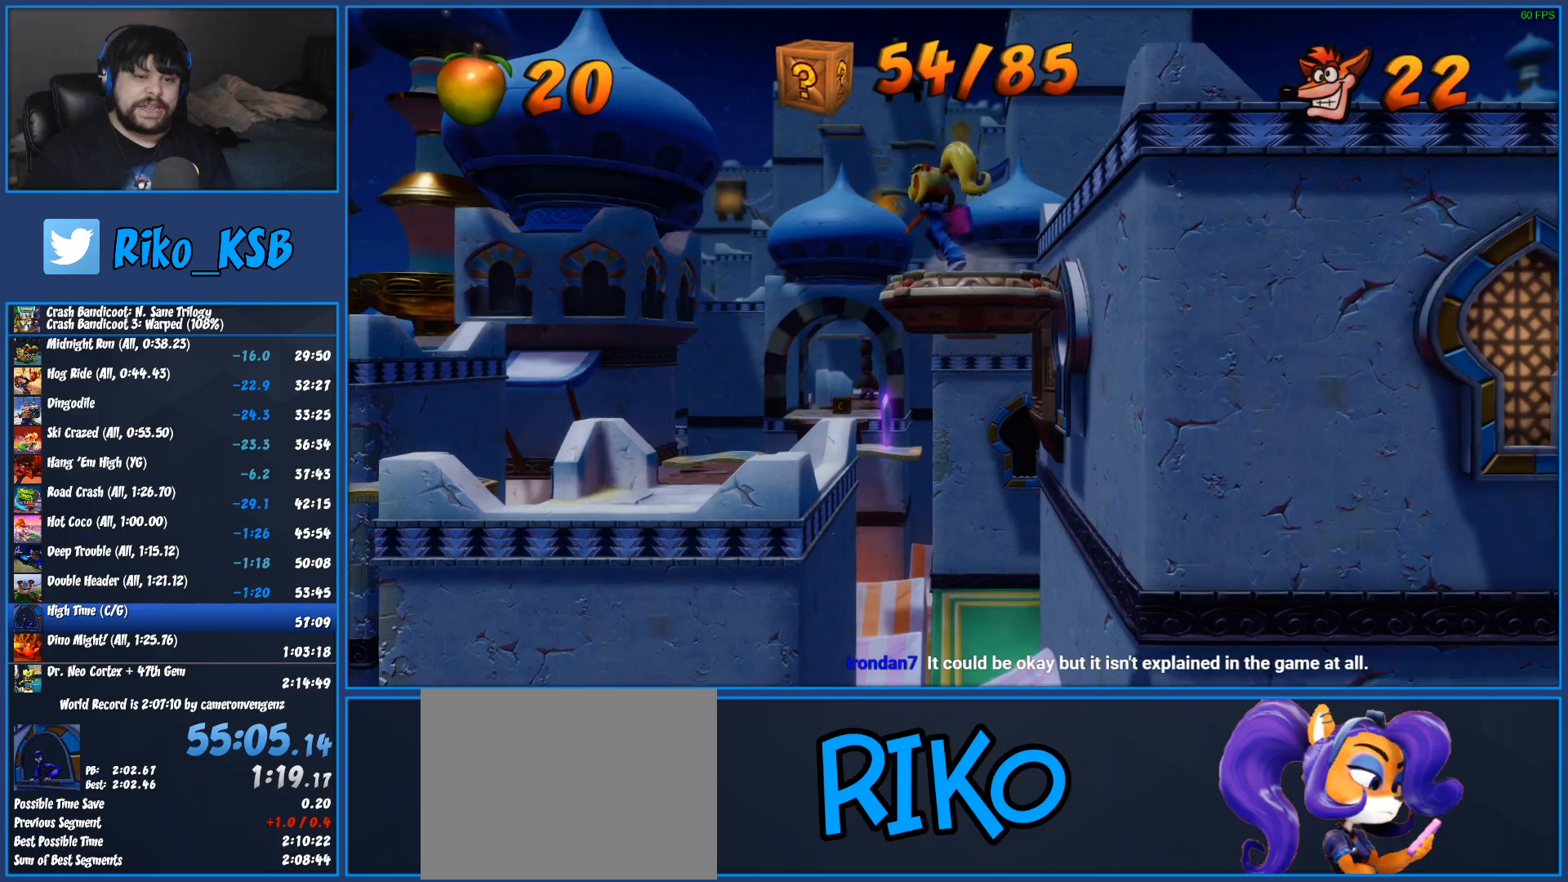
Gameplay with a controller (PlayStation layout); each line is a JSON object with the inputs held at the frame after it. "button_events" lists button changes between this image and that frame as [ms after this image, input, new state], when the widget could be followed in between (sticks are given only as held states). Not read: R3 right_stick.
{"buttons": ["TRIANGLE"], "left_stick": "up-left", "button_events": [[33, "TRIANGLE", "up"], [117, "TRIANGLE", "down"], [233, "TRIANGLE", "up"], [283, "TRIANGLE", "down"], [383, "TRIANGLE", "up"], [467, "TRIANGLE", "down"]]}
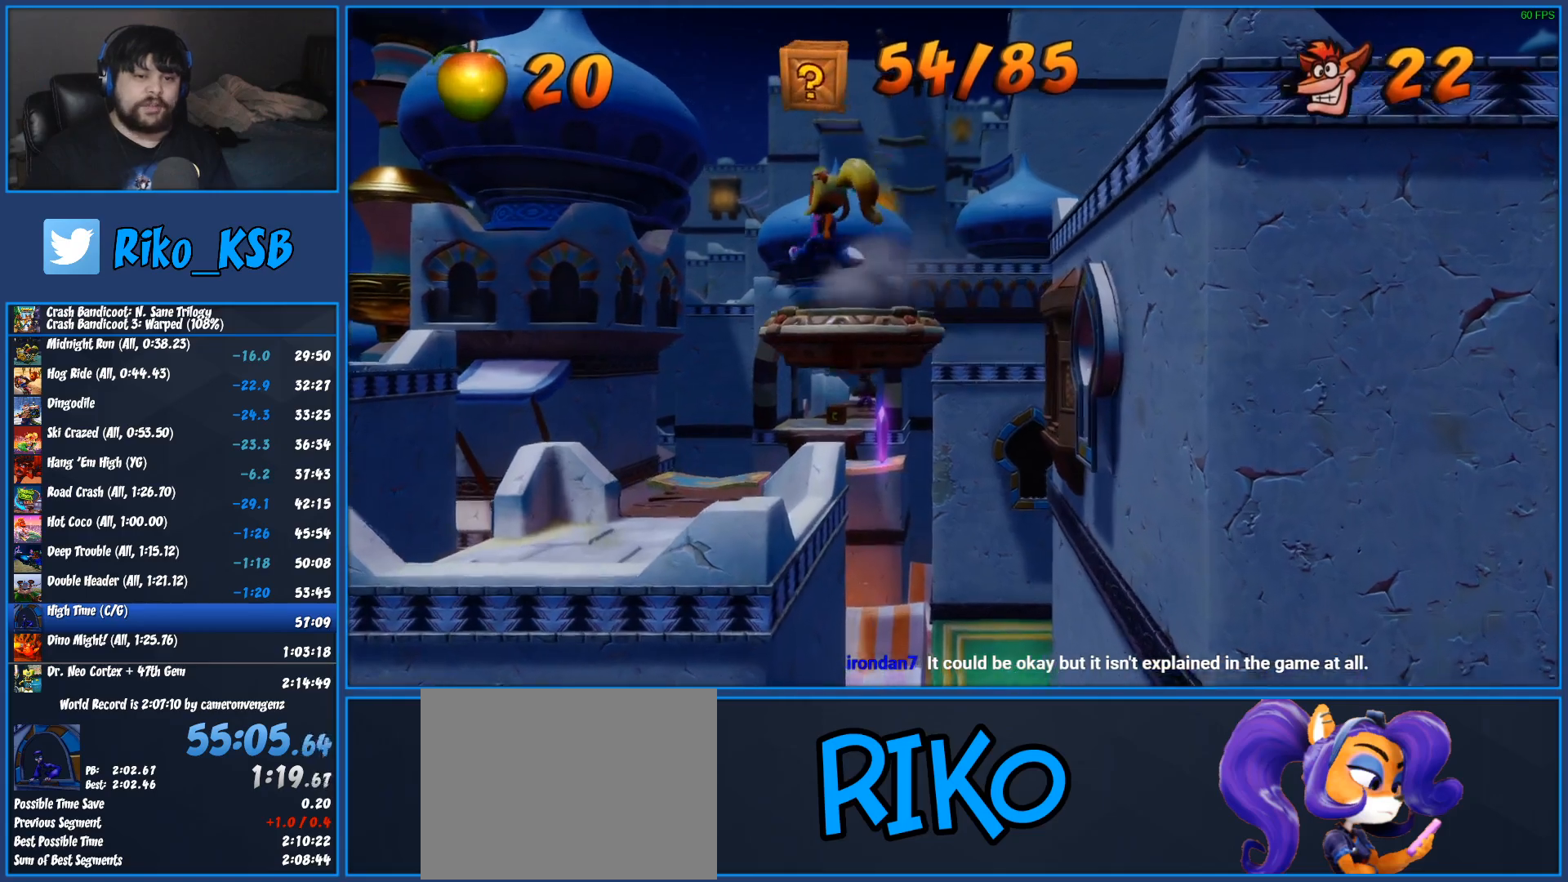
{"buttons": ["TRIANGLE"], "left_stick": "up-left", "button_events": [[67, "TRIANGLE", "up"], [133, "TRIANGLE", "down"], [217, "TRIANGLE", "up"], [300, "TRIANGLE", "down"], [400, "TRIANGLE", "up"], [483, "TRIANGLE", "down"]]}
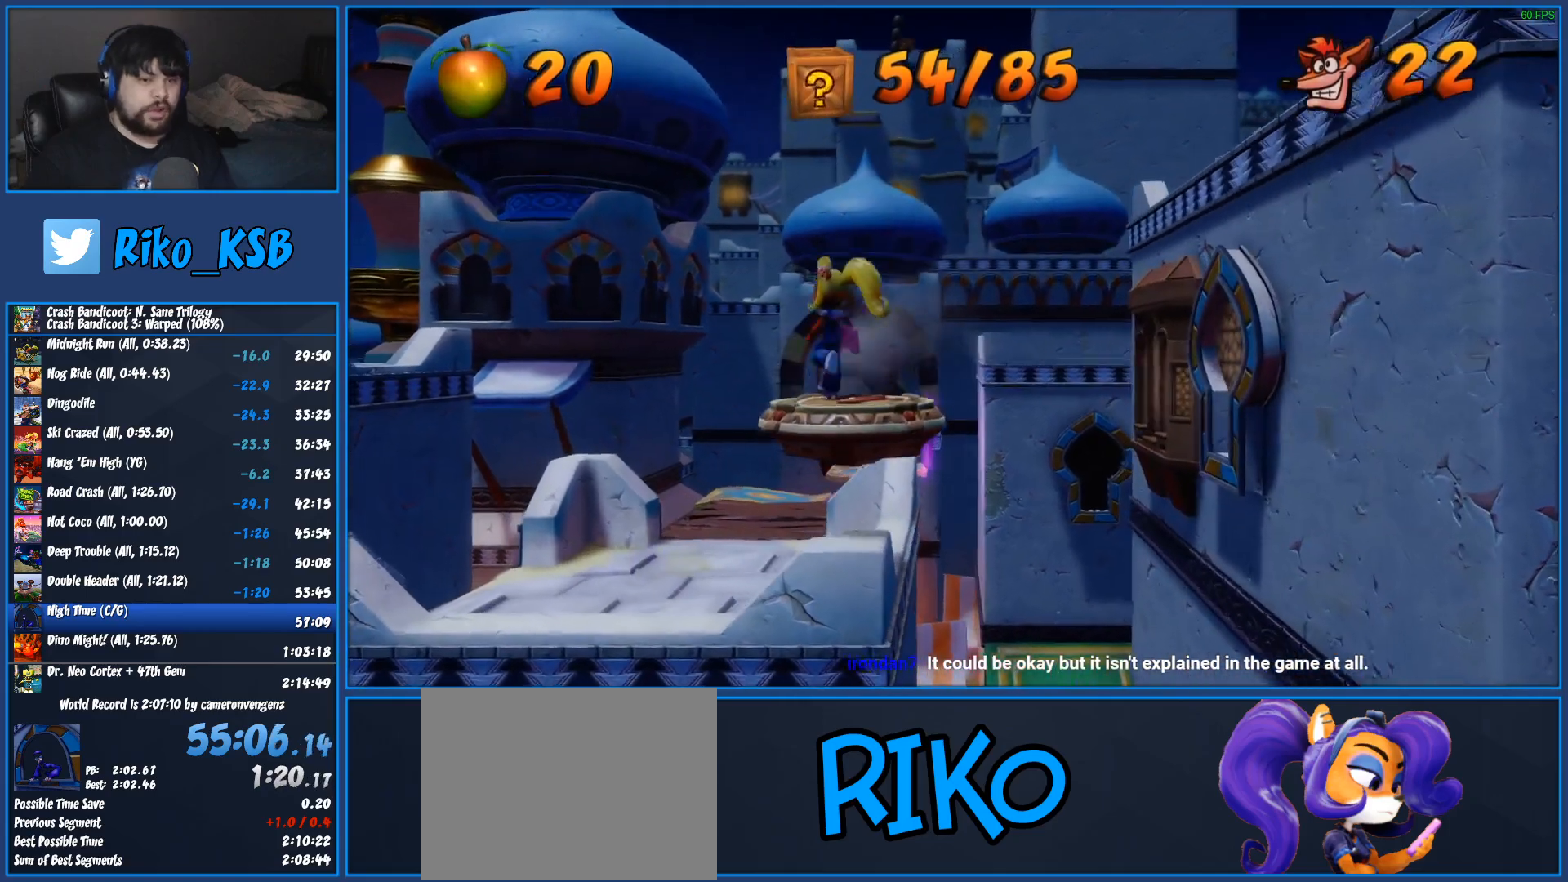
{"buttons": ["TRIANGLE"], "left_stick": "up-left", "button_events": [[100, "TRIANGLE", "up"], [167, "TRIANGLE", "down"], [267, "TRIANGLE", "up"], [333, "TRIANGLE", "down"], [417, "TRIANGLE", "up"], [483, "TRIANGLE", "down"]]}
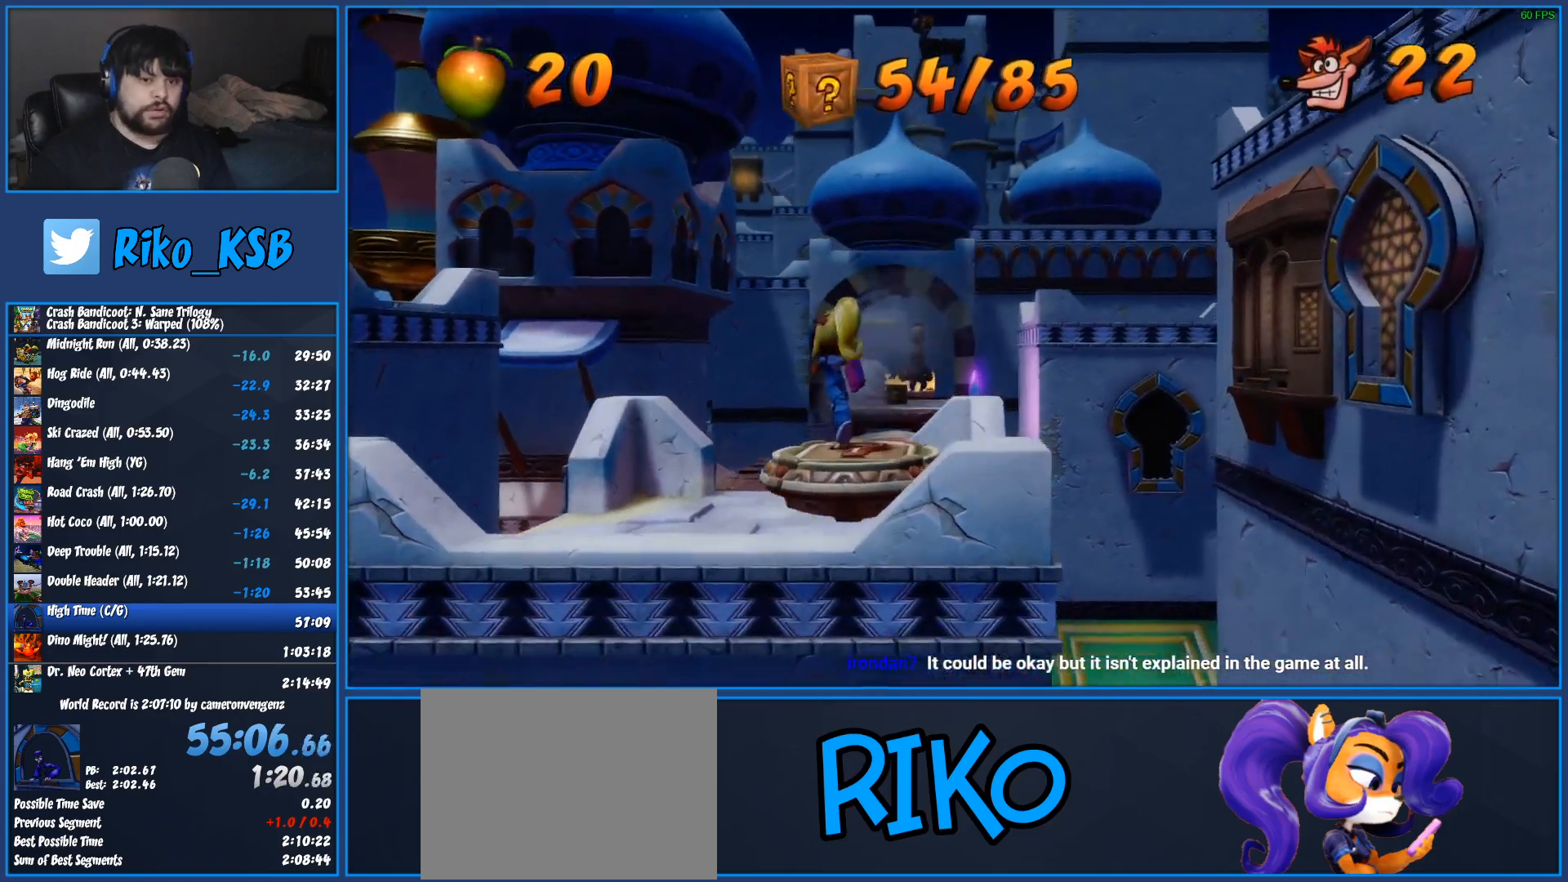
{"buttons": ["SQUARE"], "left_stick": "up", "button_events": [[83, "TRIANGLE", "up"], [317, "R1", "down"], [433, "SQUARE", "down"], [450, "R1", "up"]]}
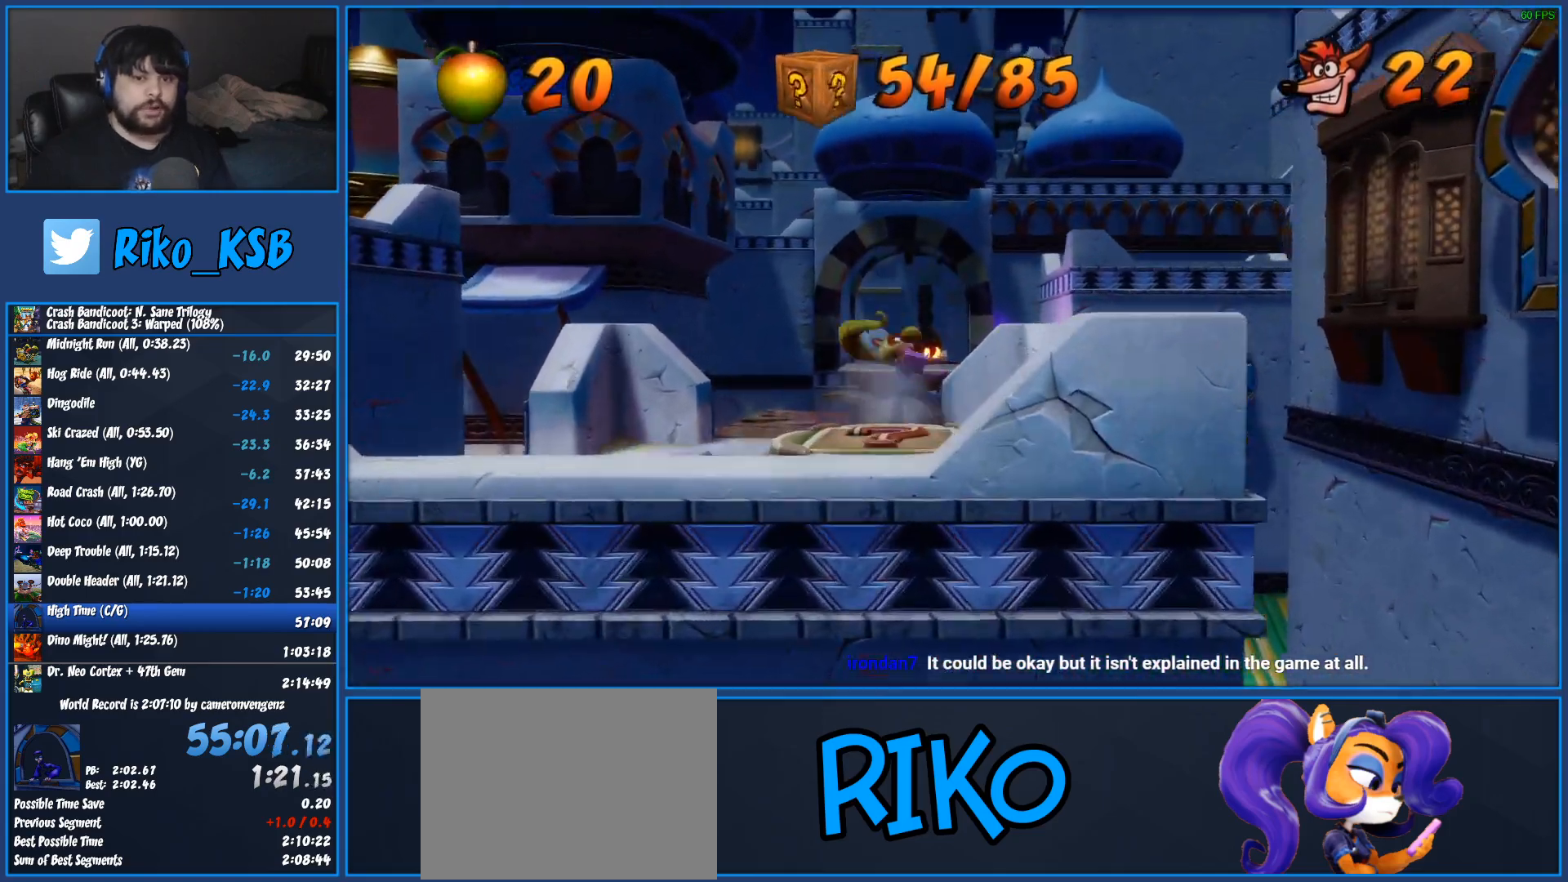
{"buttons": ["R1"], "left_stick": "up", "button_events": [[83, "SQUARE", "up"], [433, "R1", "down"]]}
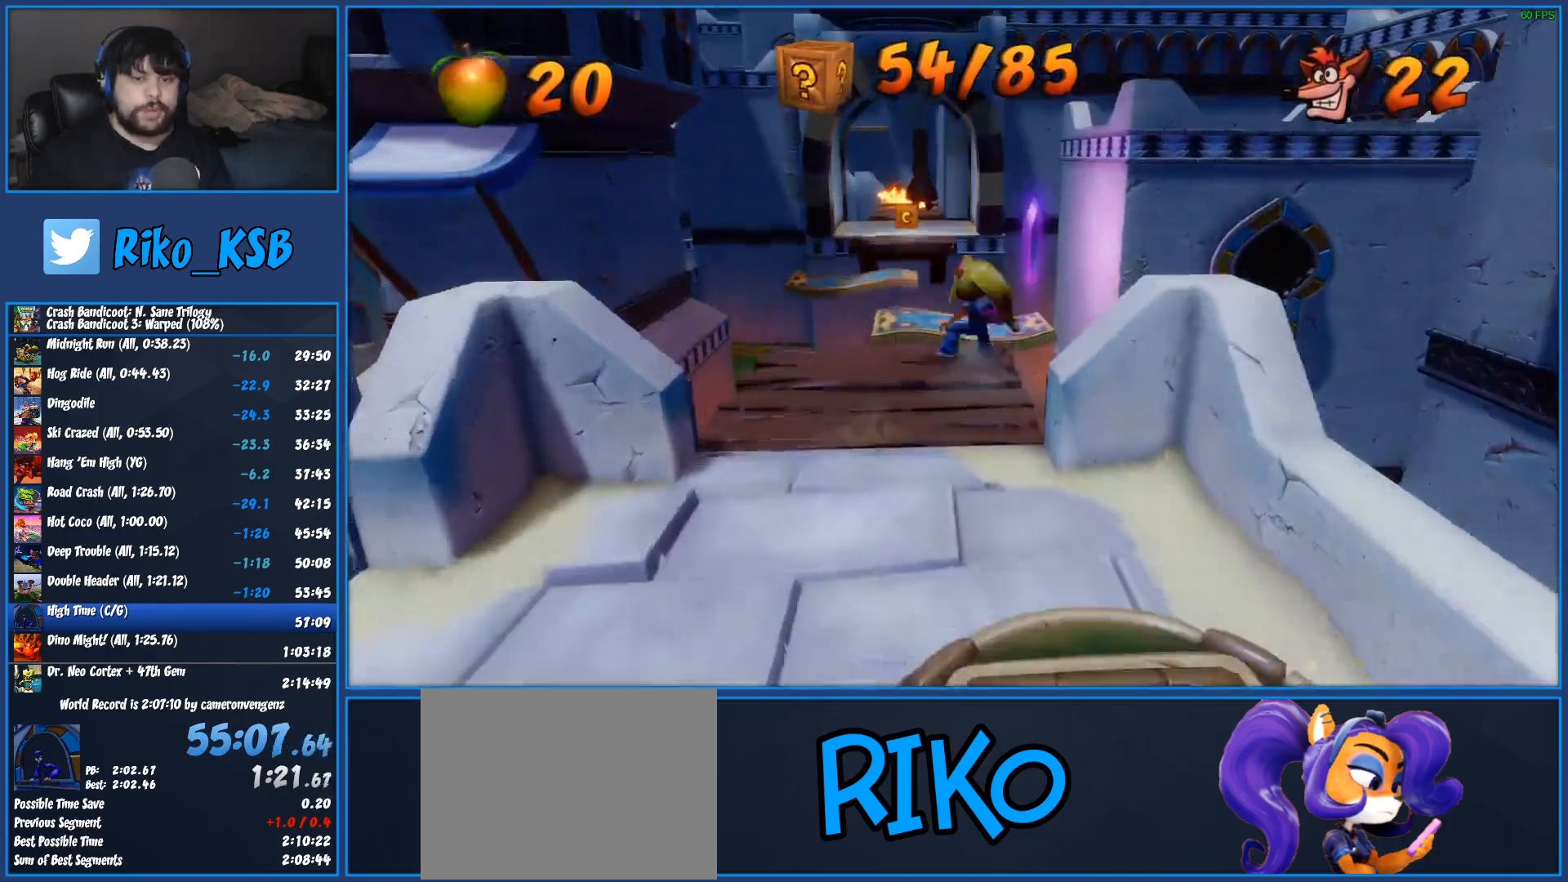
{"buttons": [], "left_stick": "up-right", "button_events": [[150, "CROSS", "down"], [367, "CROSS", "up"], [367, "R1", "up"]]}
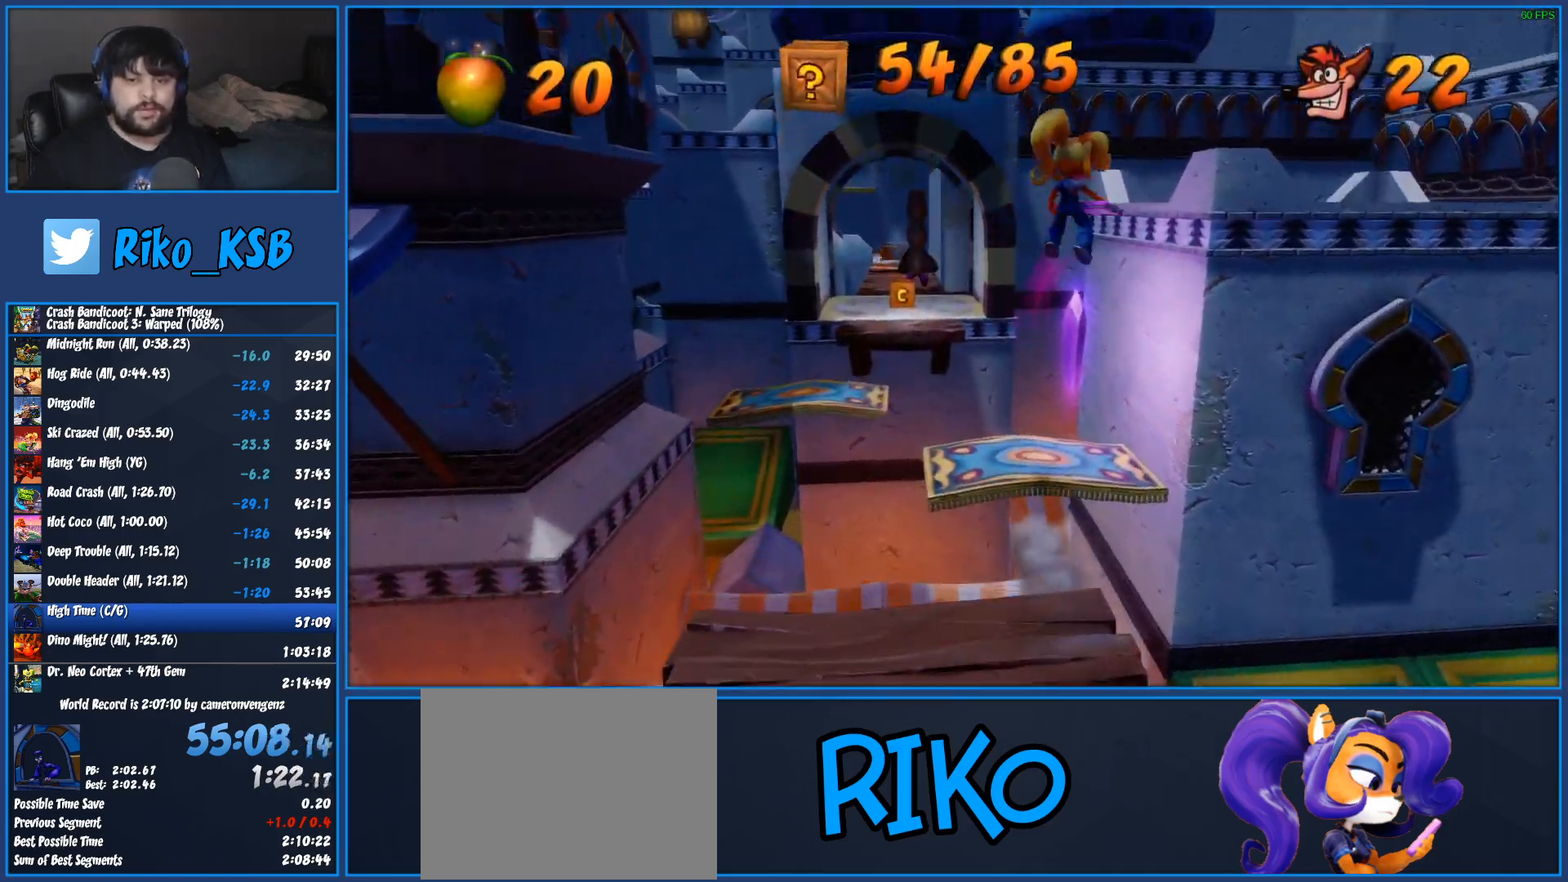
{"buttons": ["R1"], "left_stick": "up", "button_events": [[500, "R1", "down"]]}
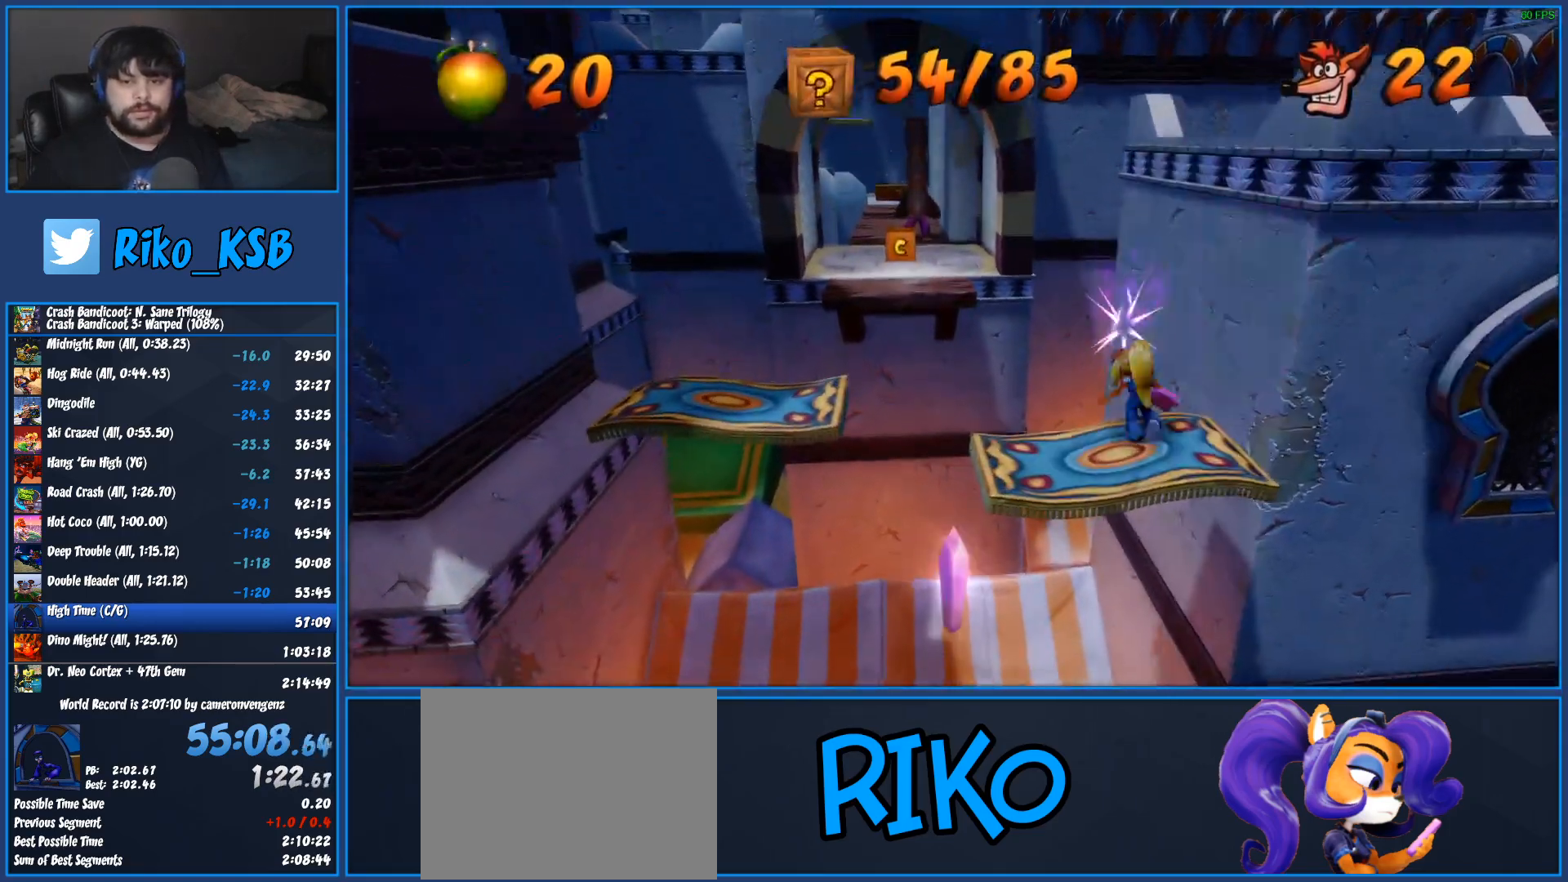
{"buttons": ["CROSS", "SQUARE", "R1"], "left_stick": "up-left", "button_events": [[133, "CROSS", "down"], [183, "SQUARE", "down"]]}
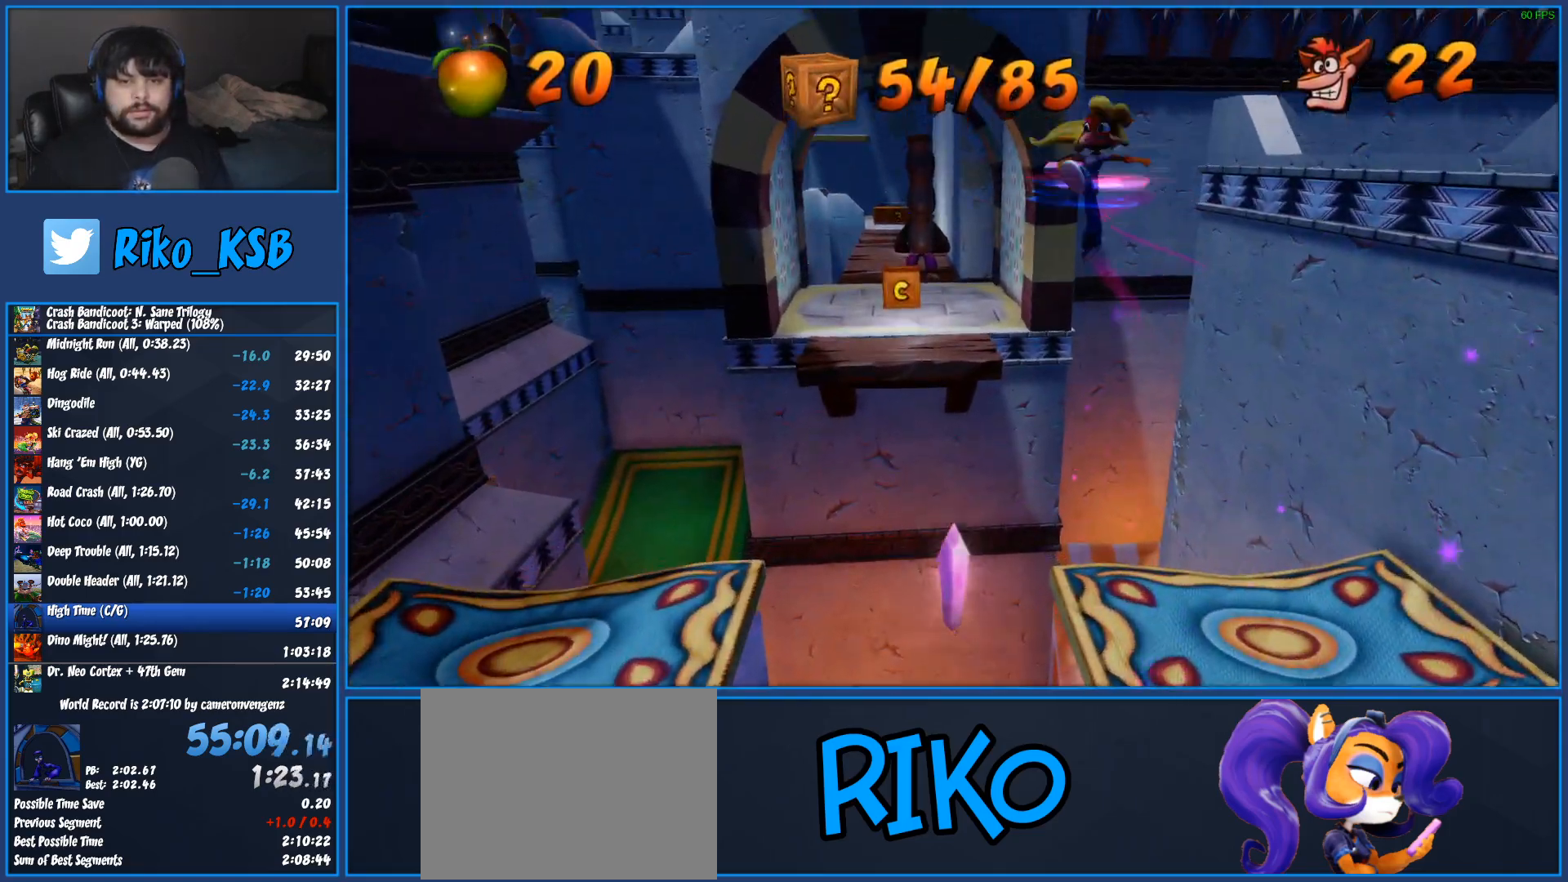
{"buttons": [], "left_stick": "up-left", "button_events": [[167, "R1", "up"], [183, "CROSS", "up"], [183, "SQUARE", "up"]]}
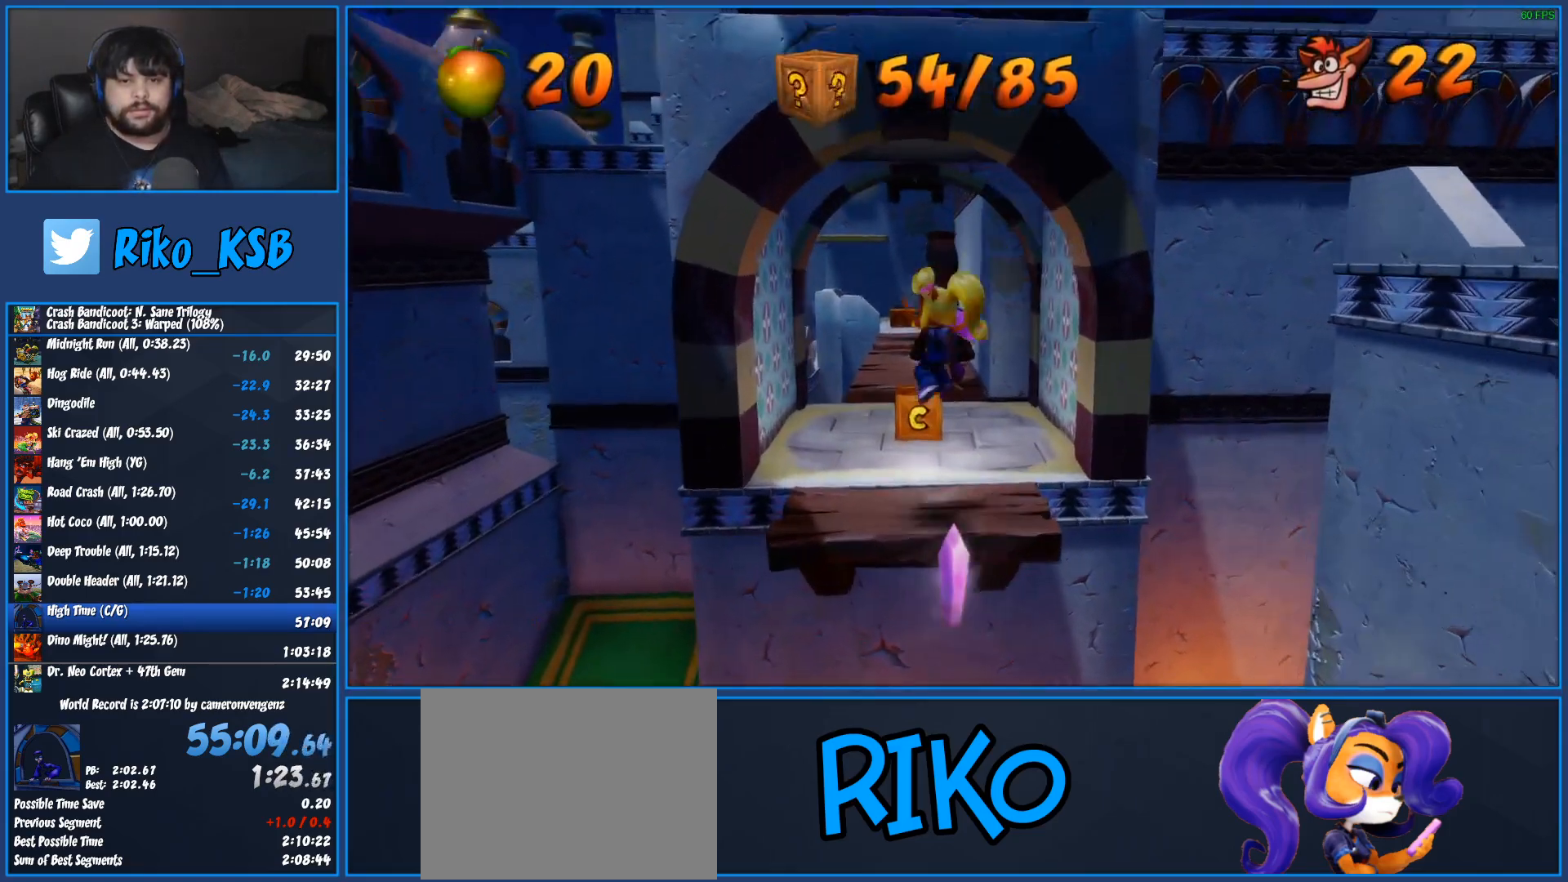
{"buttons": [], "left_stick": "up", "button_events": [[300, "SQUARE", "down"], [450, "SQUARE", "up"]]}
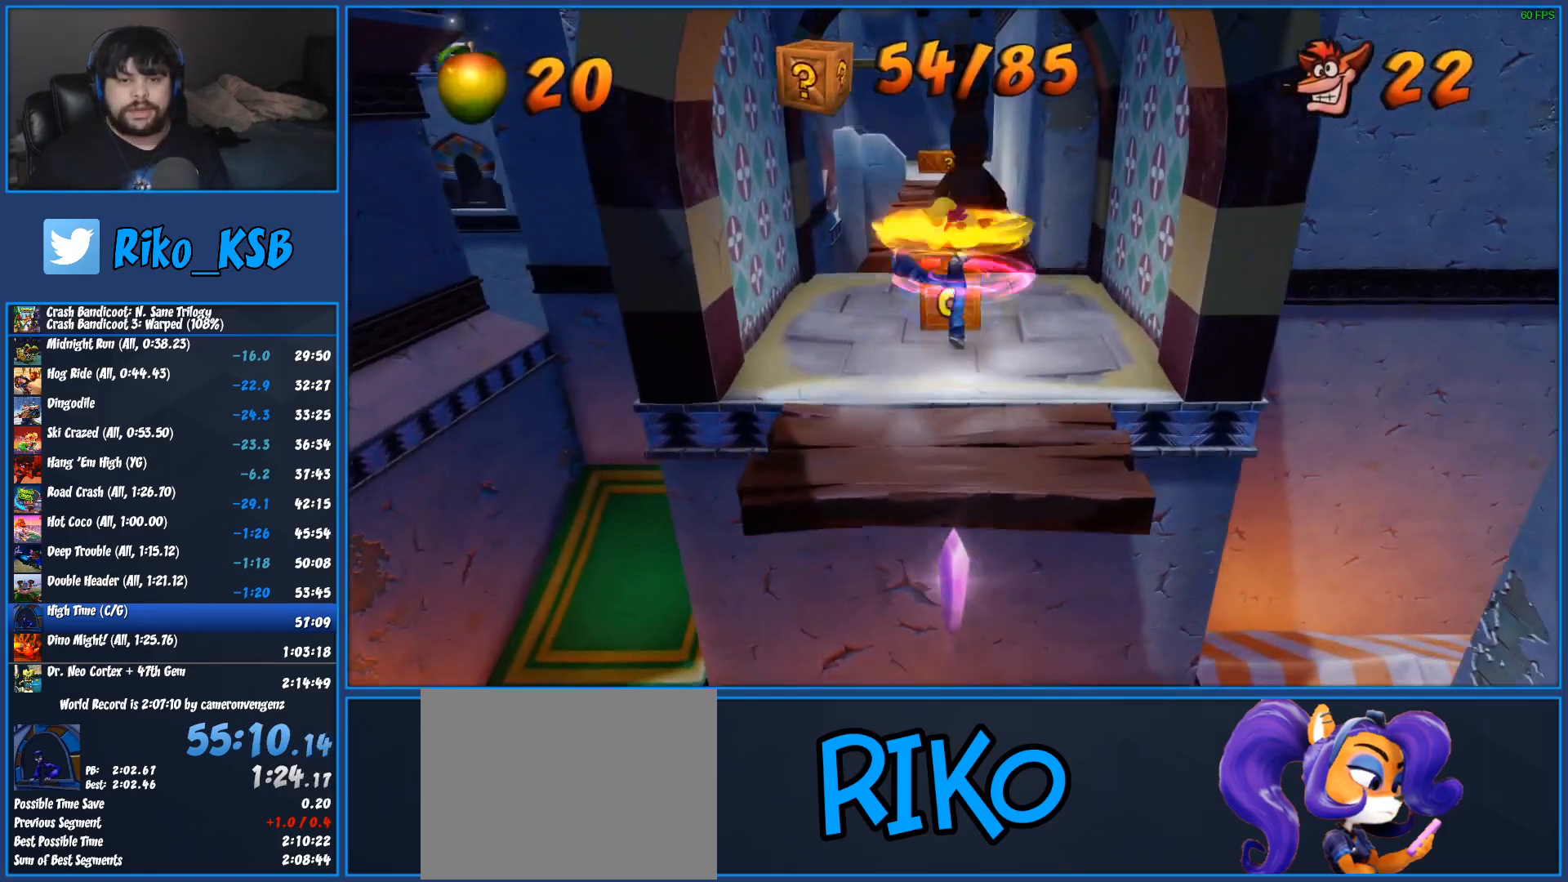
{"buttons": [], "left_stick": "up", "button_events": [[333, "R1", "down"], [483, "R1", "up"]]}
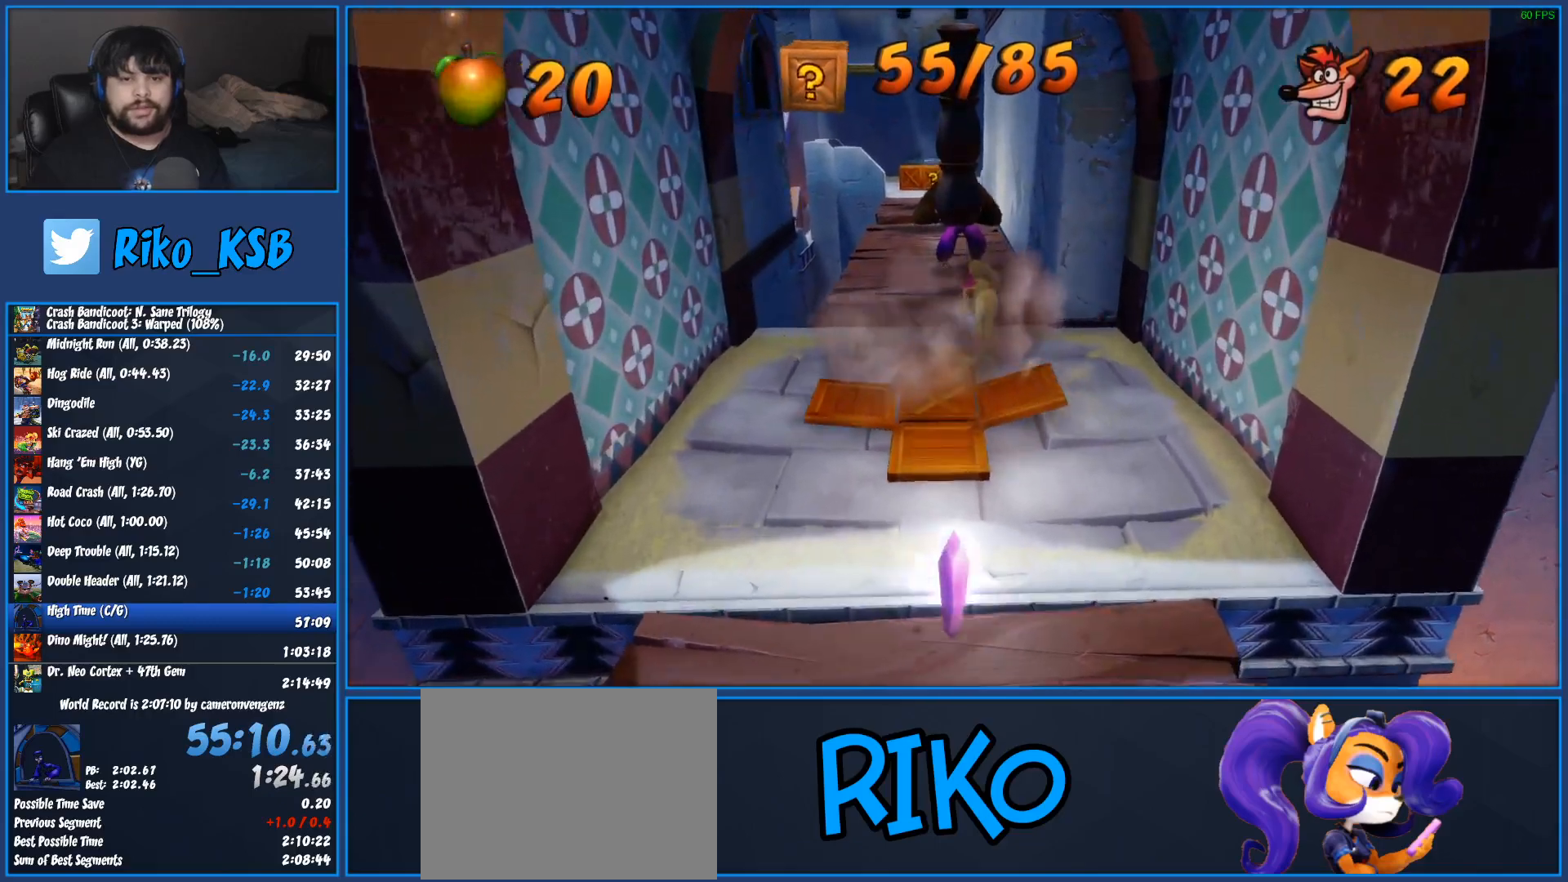
{"buttons": [], "left_stick": "up", "button_events": [[117, "SQUARE", "down"], [400, "SQUARE", "up"]]}
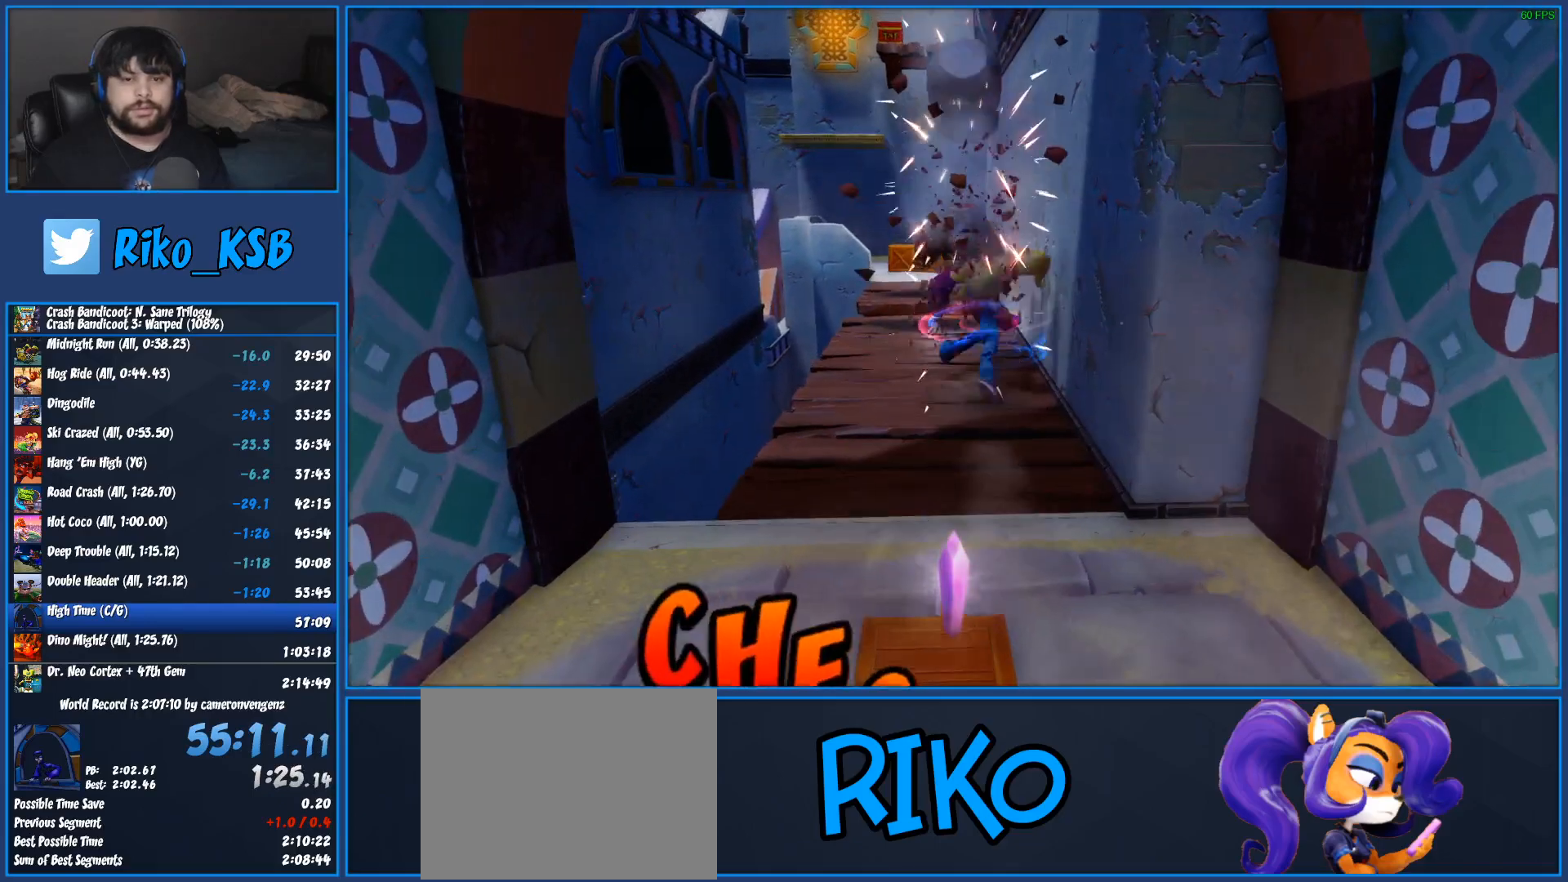
{"buttons": ["SQUARE"], "left_stick": "up", "button_events": [[183, "R1", "down"], [300, "R1", "up"], [383, "SQUARE", "down"]]}
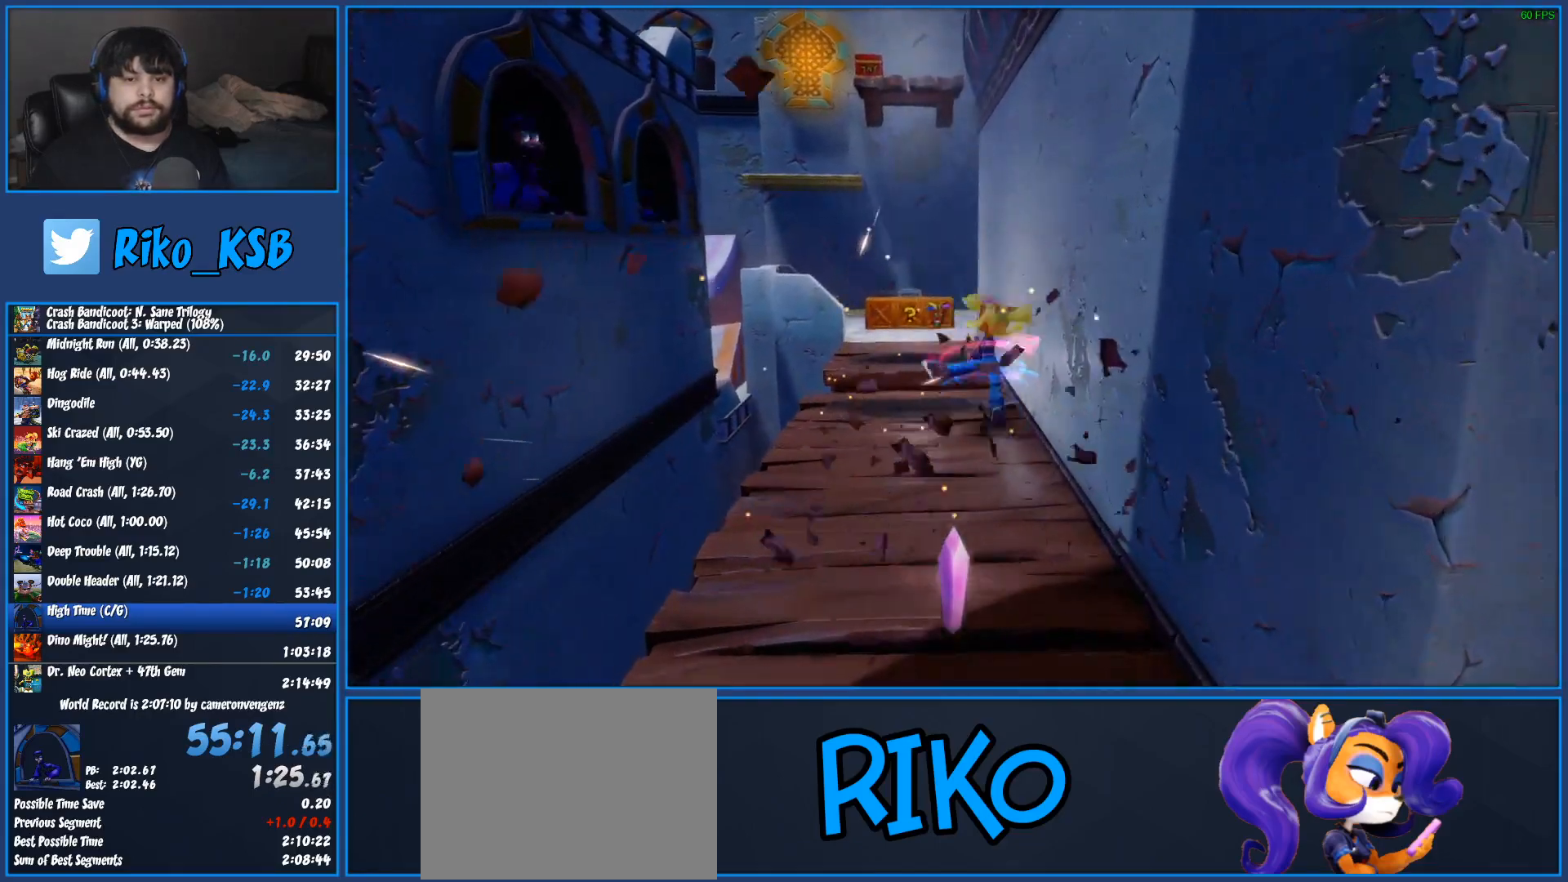
{"buttons": ["CROSS"], "left_stick": "up", "button_events": [[50, "SQUARE", "up"], [250, "CROSS", "down"]]}
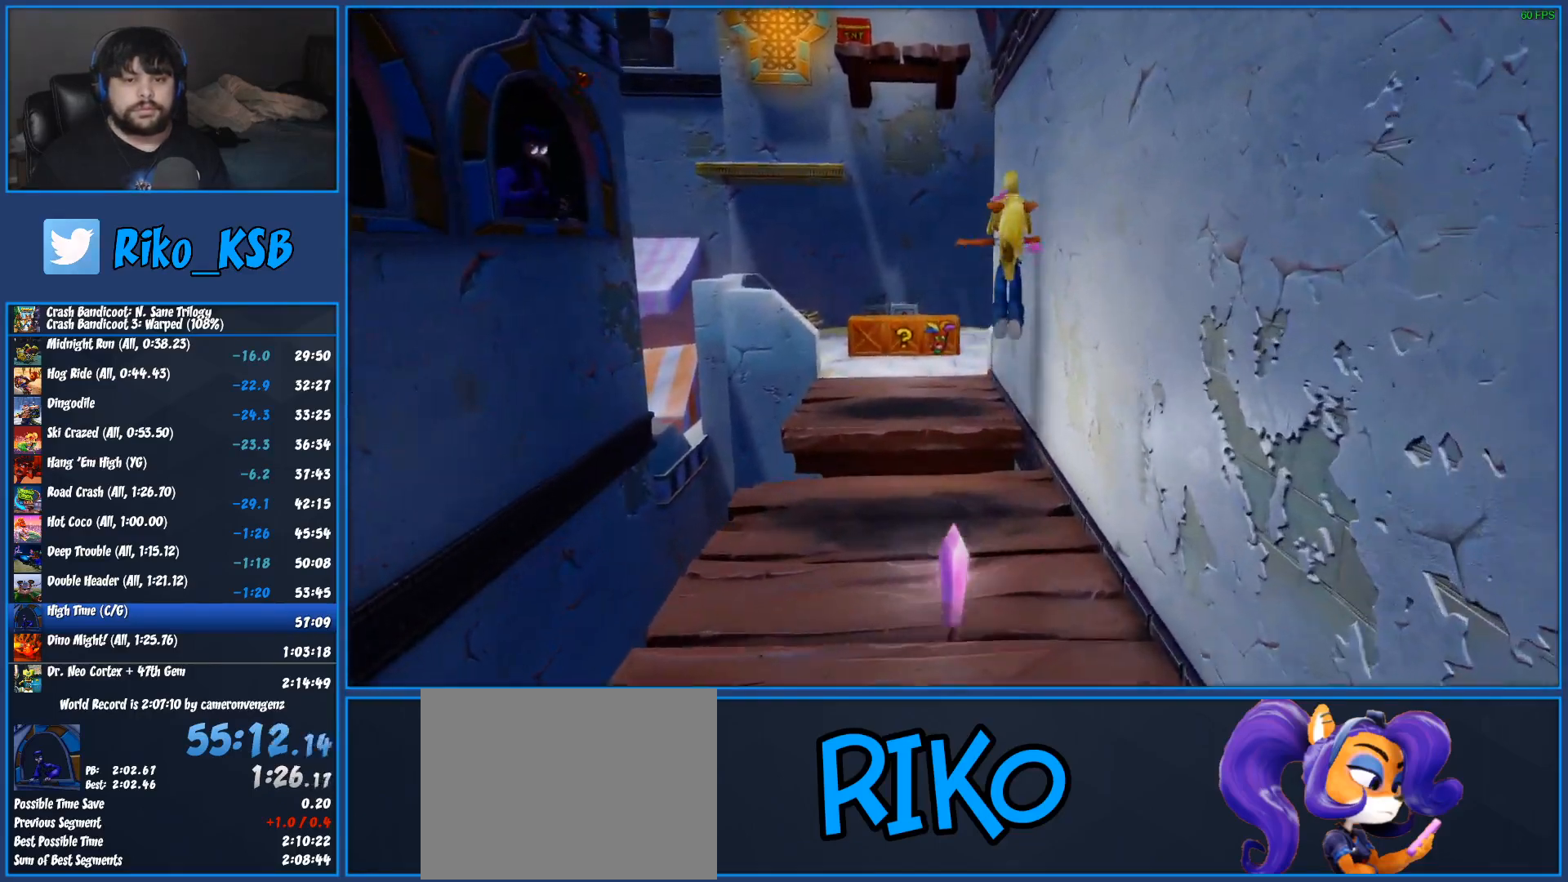
{"buttons": ["CROSS"], "left_stick": "up", "button_events": [[150, "CROSS", "up"], [500, "CROSS", "down"]]}
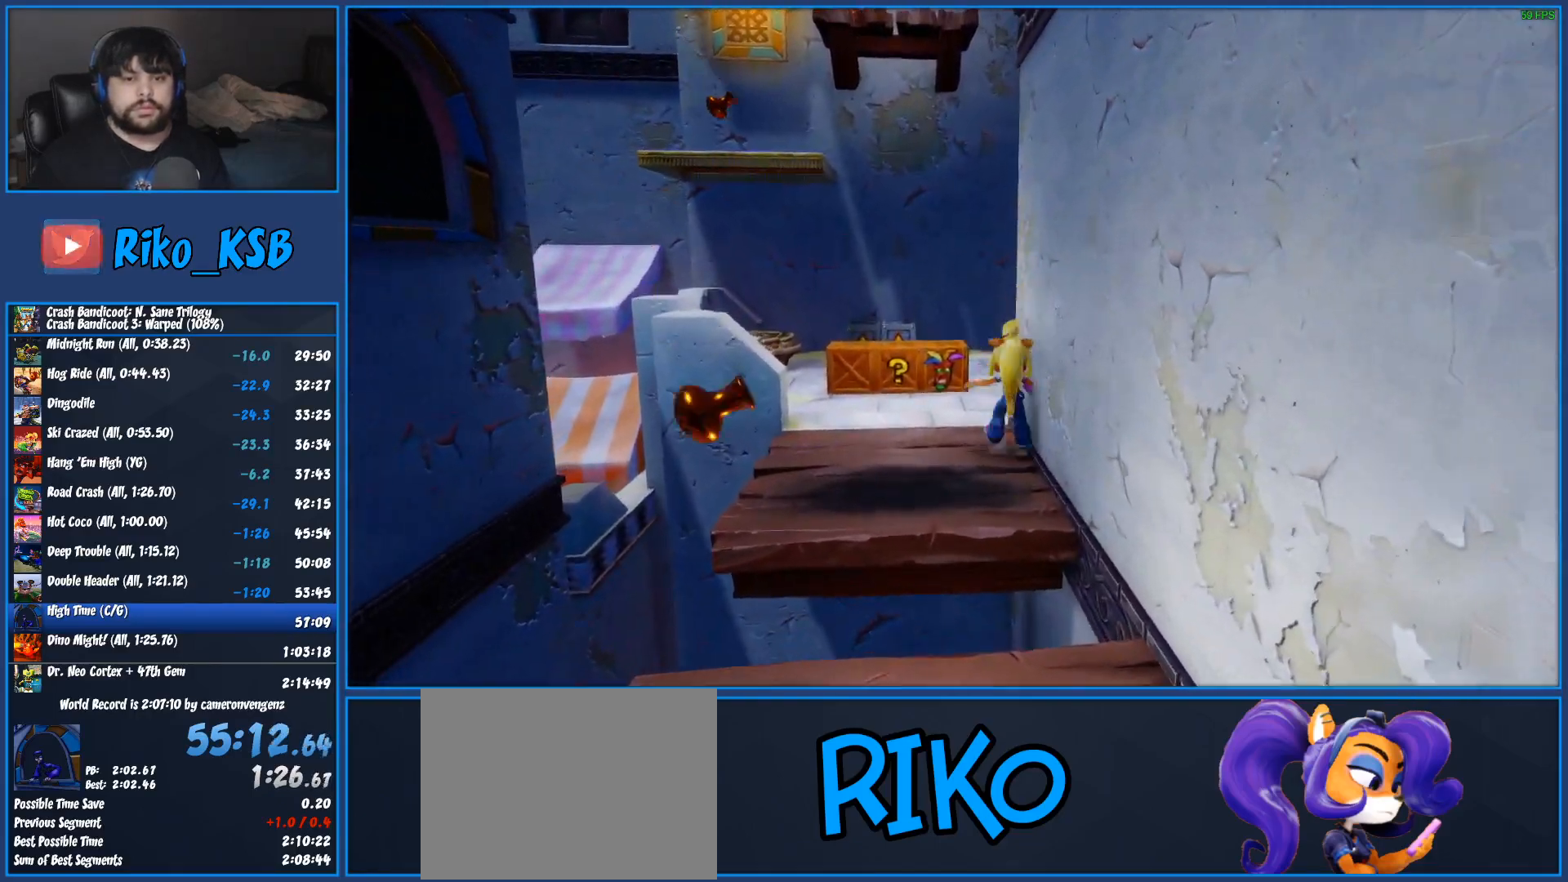
{"buttons": ["SQUARE"], "left_stick": "up-left", "button_events": [[100, "CROSS", "up"], [450, "SQUARE", "down"]]}
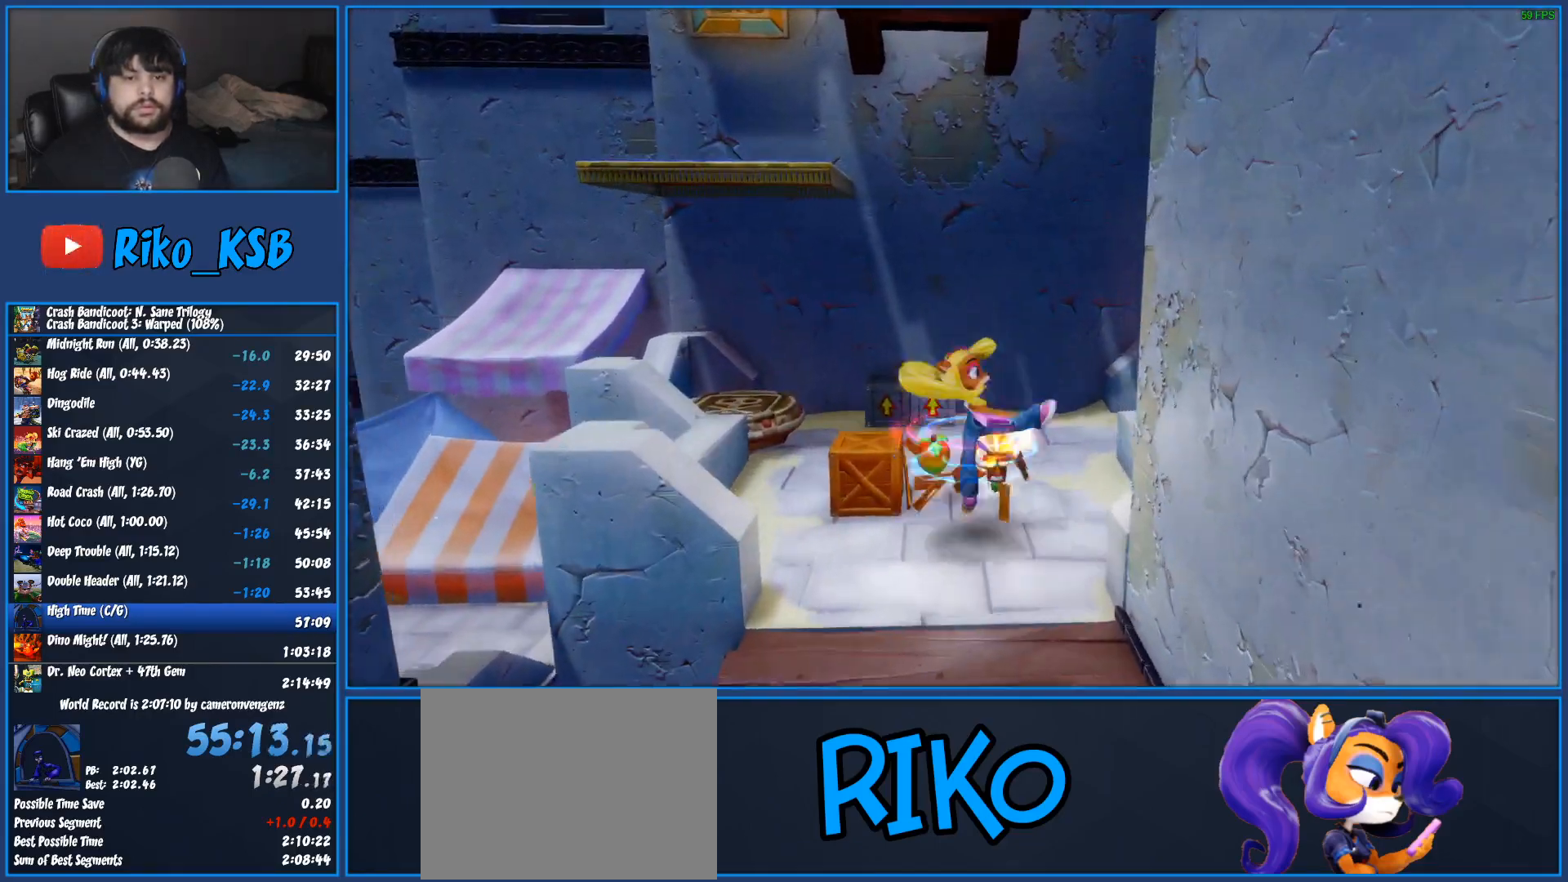
{"buttons": ["R1"], "left_stick": "up", "button_events": [[167, "SQUARE", "up"], [467, "R1", "down"]]}
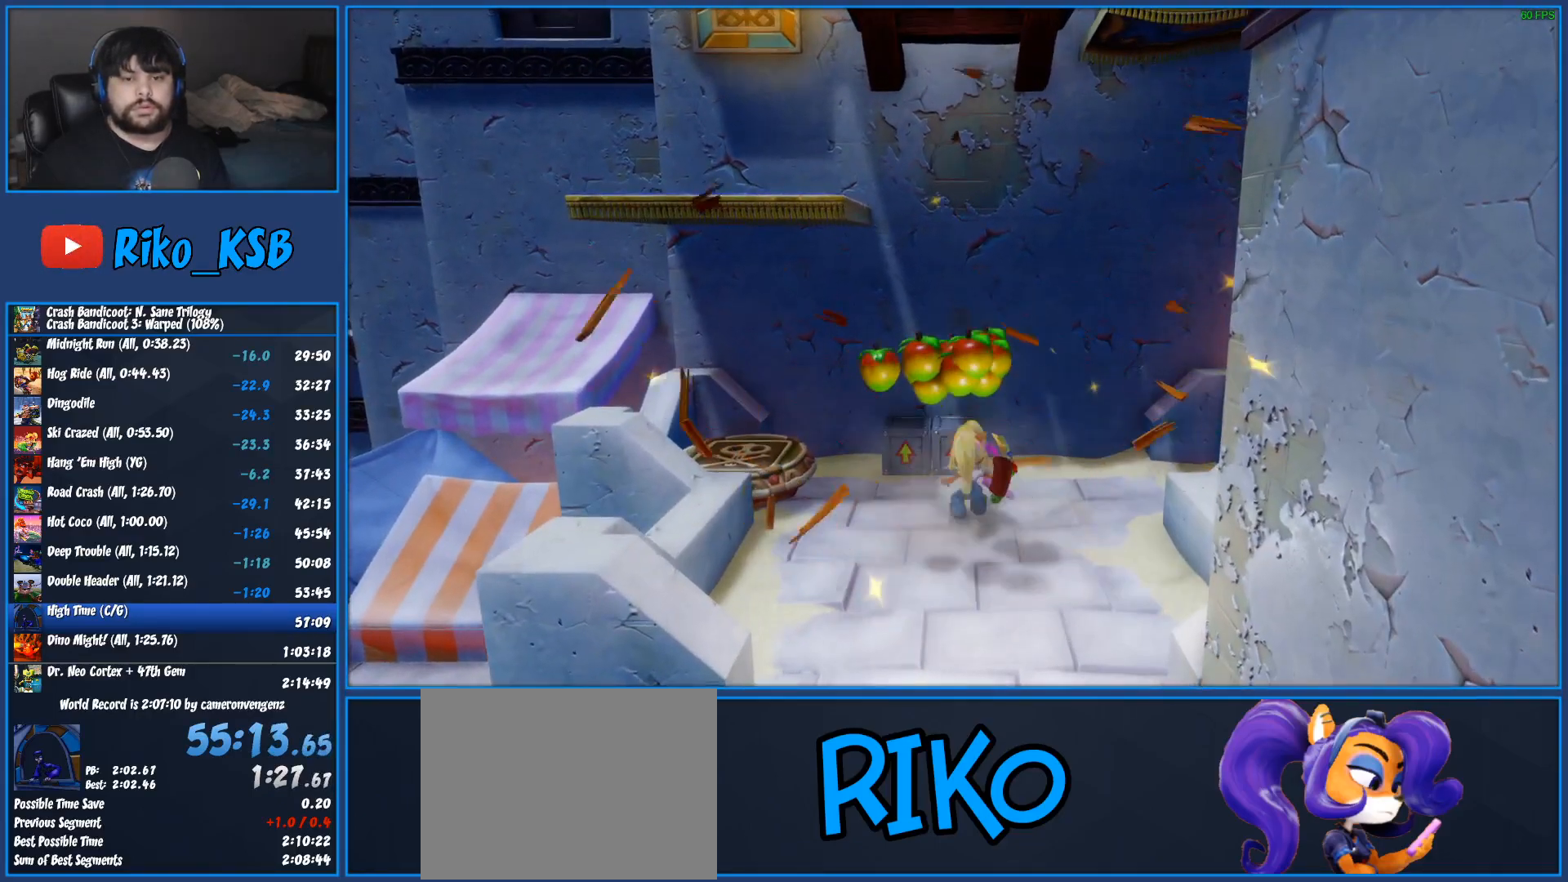
{"buttons": ["CROSS"], "left_stick": "up-left", "button_events": [[67, "CROSS", "down"], [333, "R1", "up"], [350, "CROSS", "up"], [433, "CROSS", "down"]]}
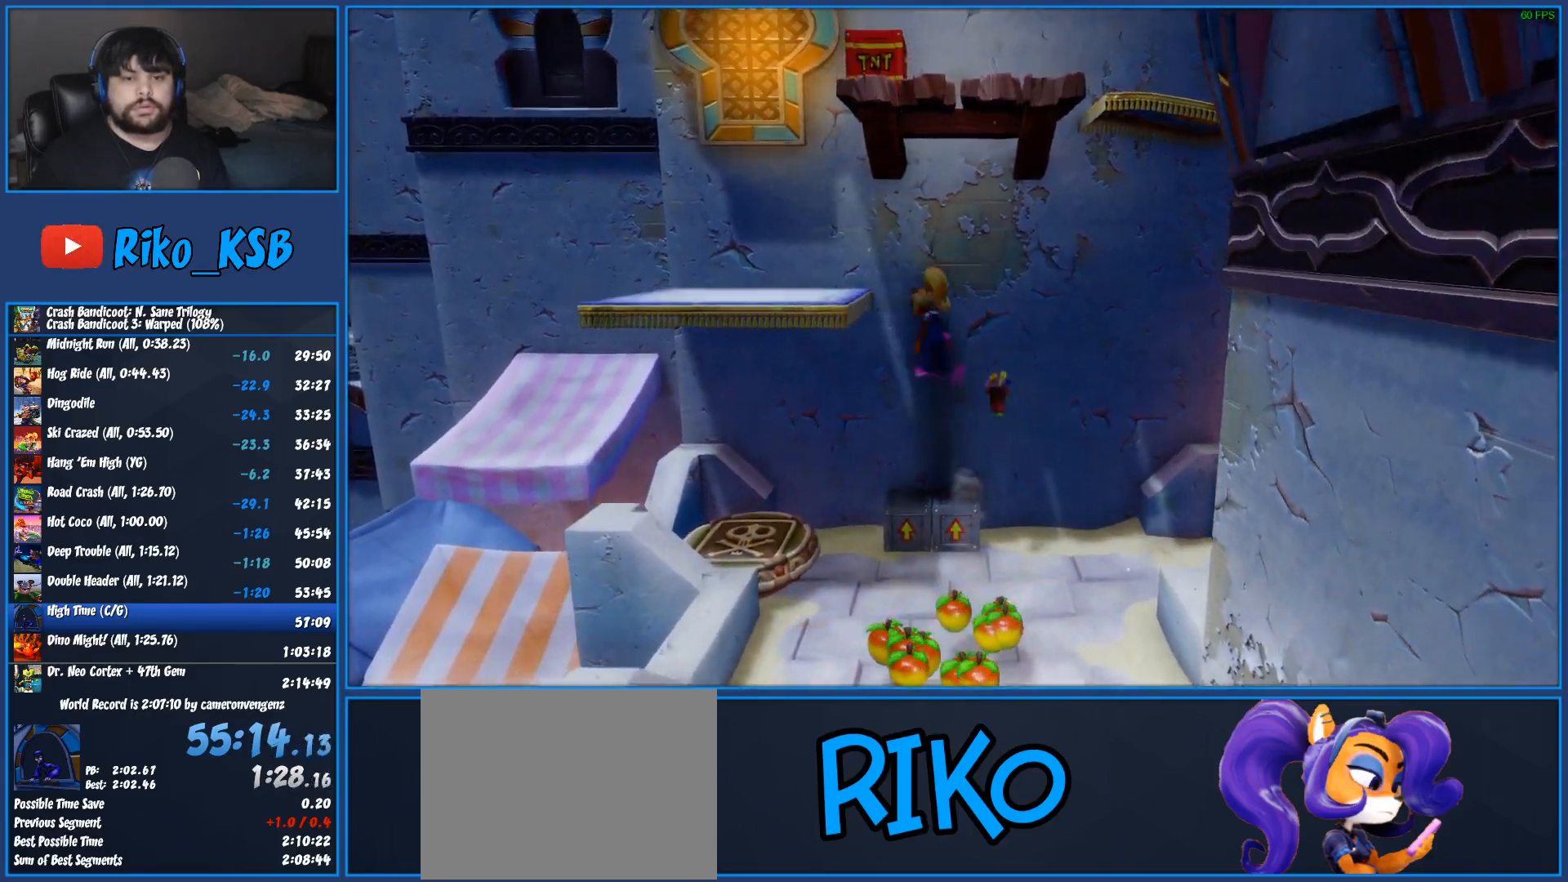
{"buttons": ["CROSS"], "left_stick": "up-left", "button_events": []}
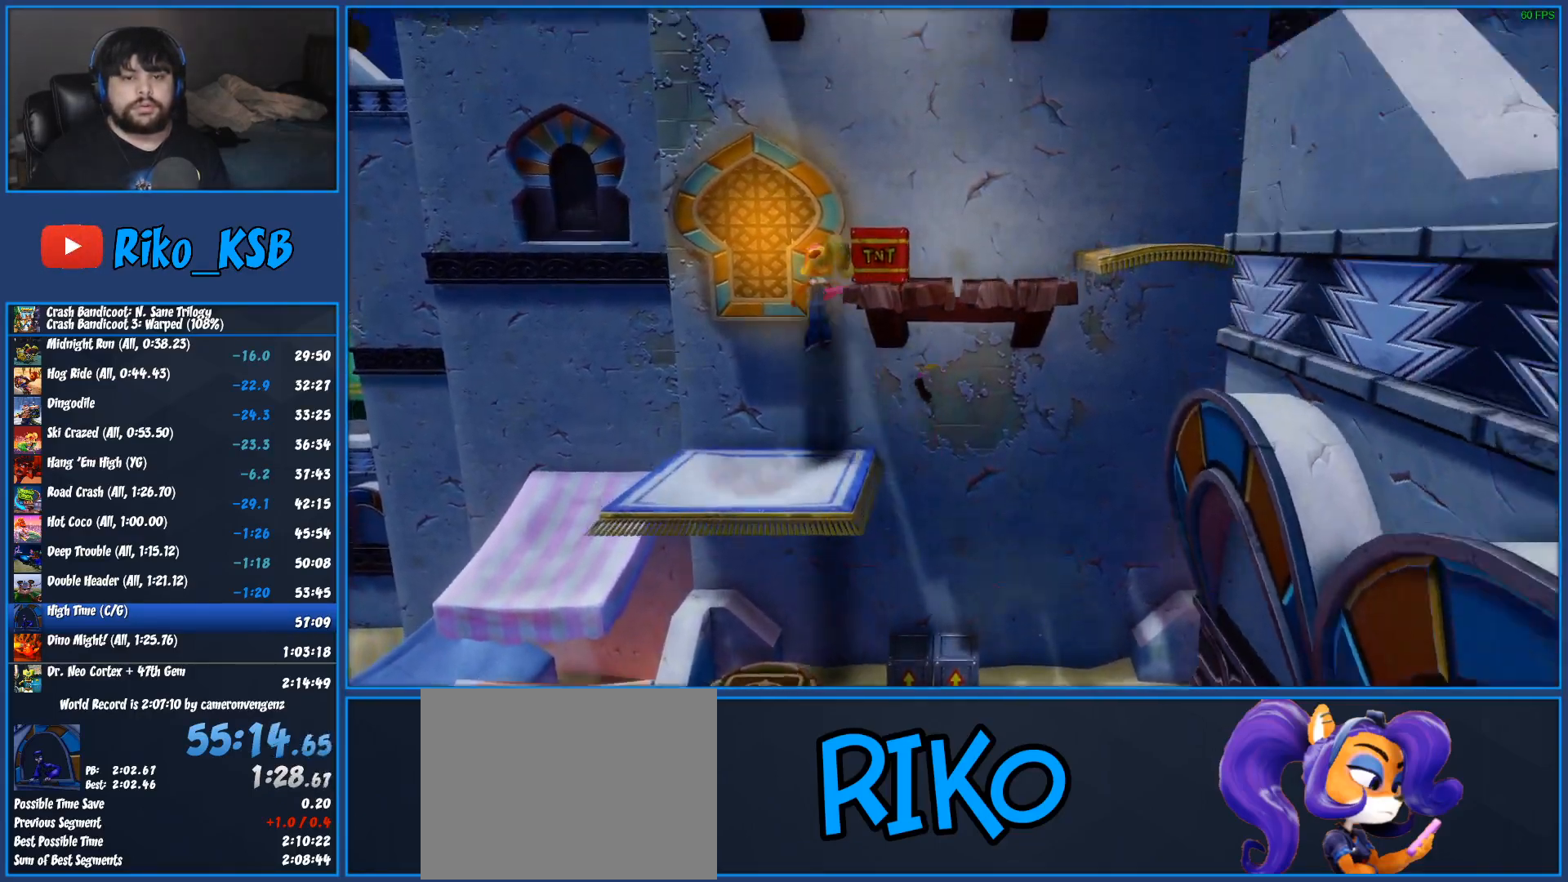
{"buttons": [], "left_stick": "up-right", "button_events": [[150, "CROSS", "up"], [217, "CROSS", "down"], [367, "CROSS", "up"]]}
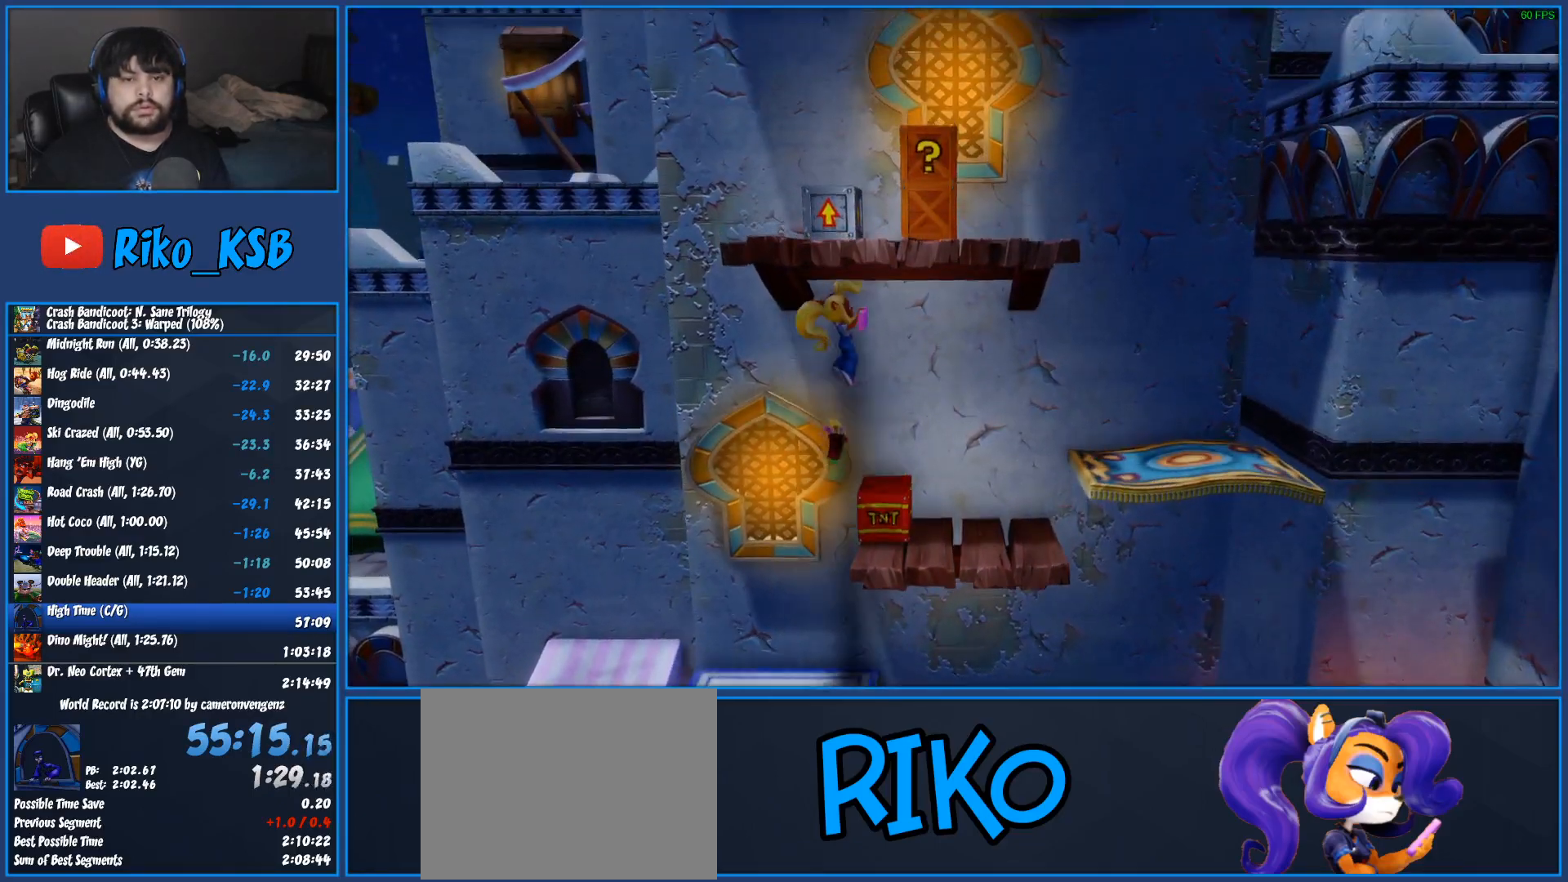
{"buttons": [], "left_stick": "up-right", "button_events": []}
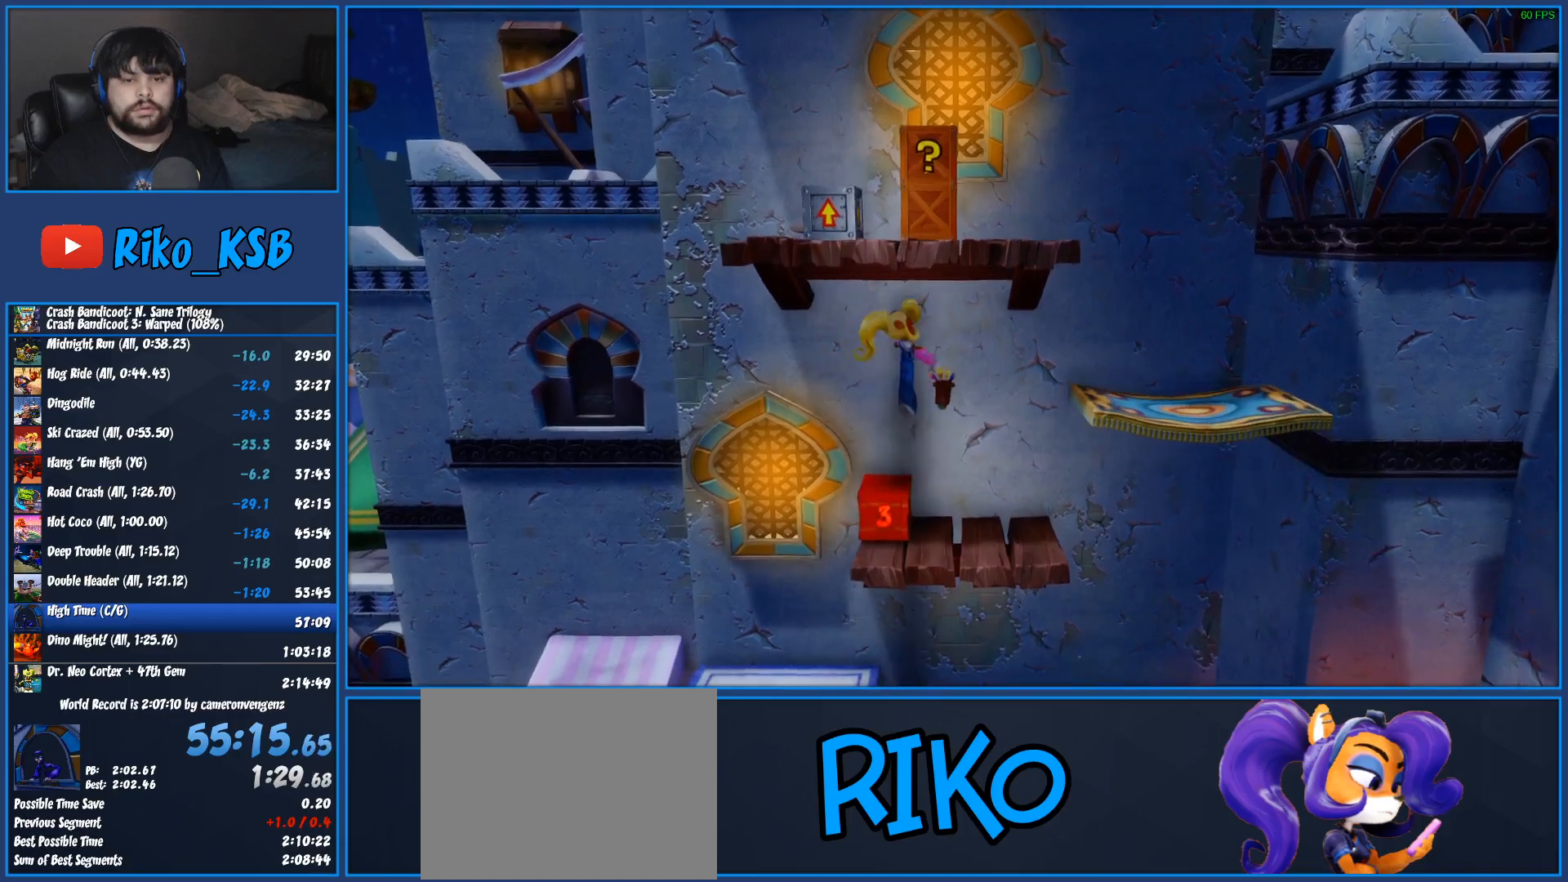
{"buttons": [], "left_stick": "center", "button_events": []}
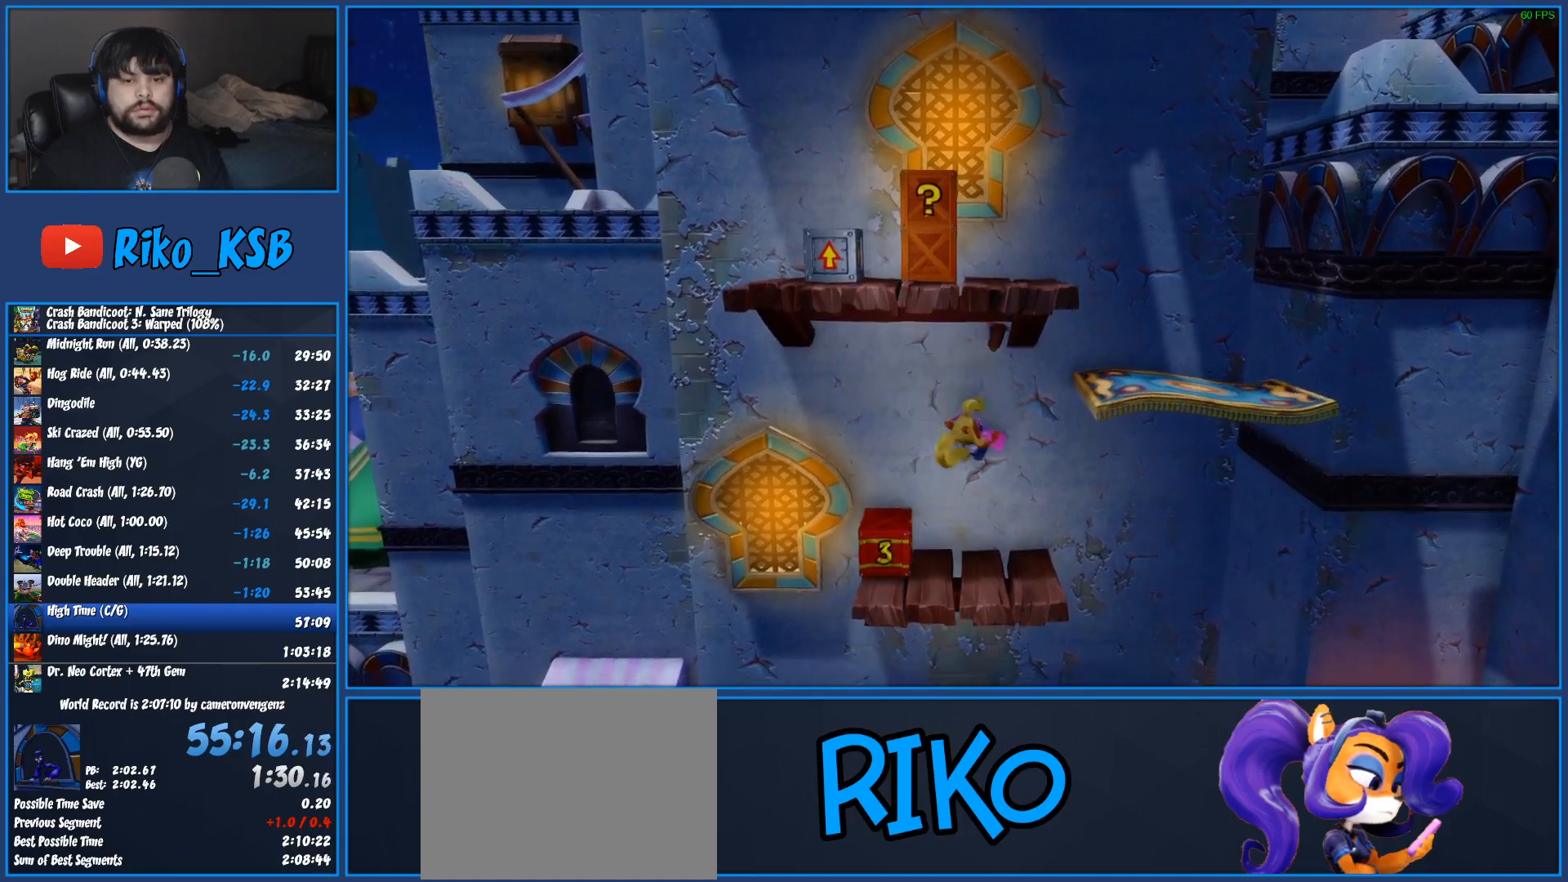
{"buttons": ["CROSS", "SQUARE", "R1"], "left_stick": "center", "button_events": [[200, "R1", "down"], [333, "CROSS", "down"], [383, "SQUARE", "down"]]}
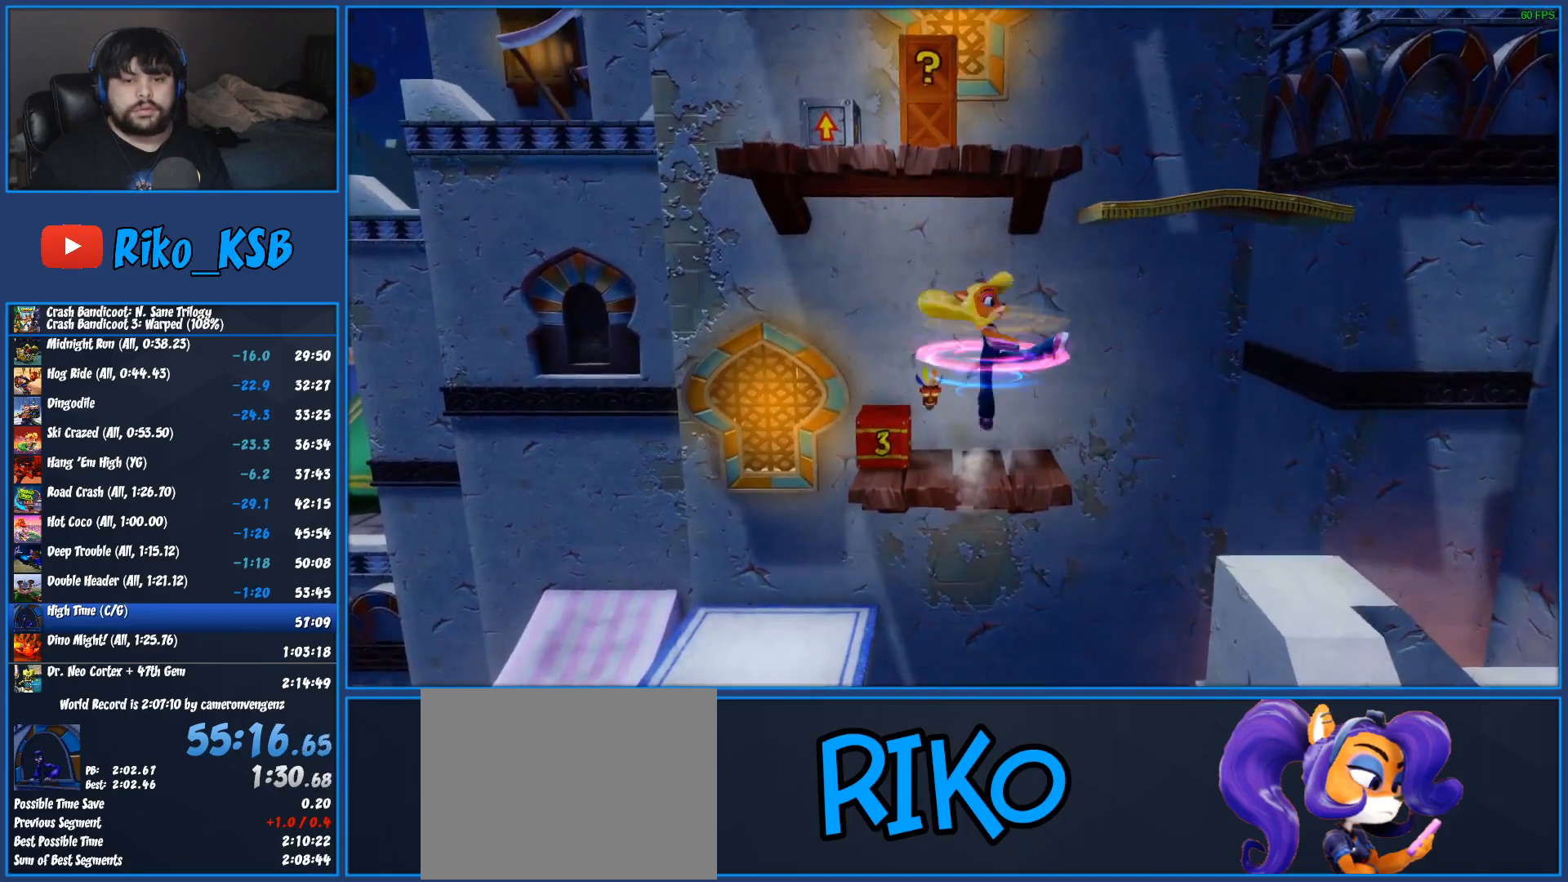
{"buttons": ["CROSS"], "left_stick": "up", "button_events": [[217, "R1", "up"], [250, "SQUARE", "up"], [267, "CROSS", "up"], [350, "CROSS", "down"]]}
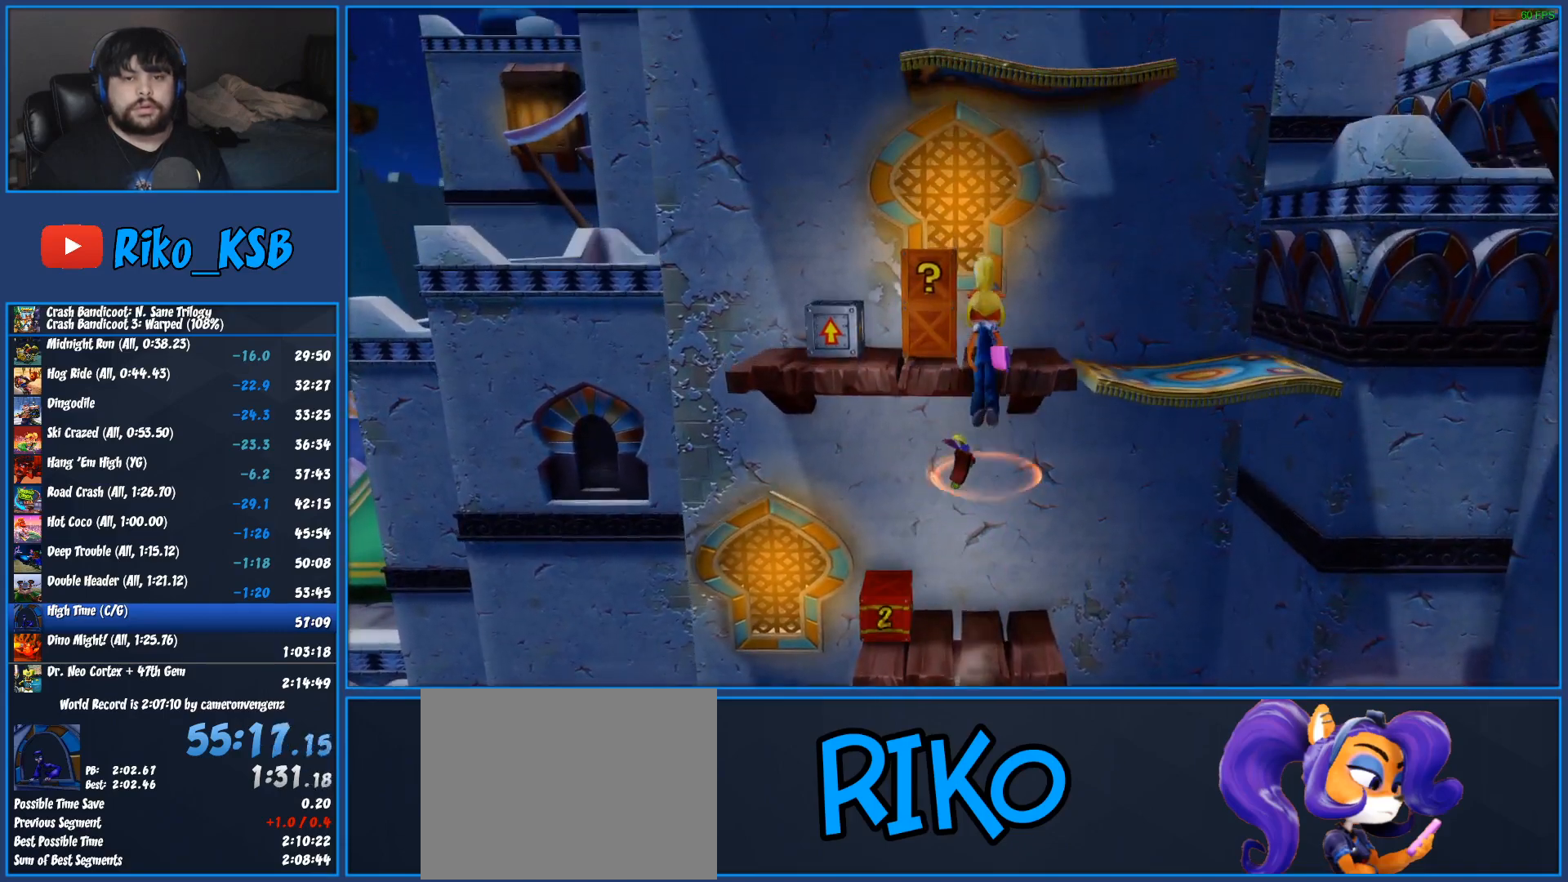
{"buttons": [], "left_stick": "up-left", "button_events": [[200, "CROSS", "up"], [267, "SQUARE", "down"], [483, "SQUARE", "up"]]}
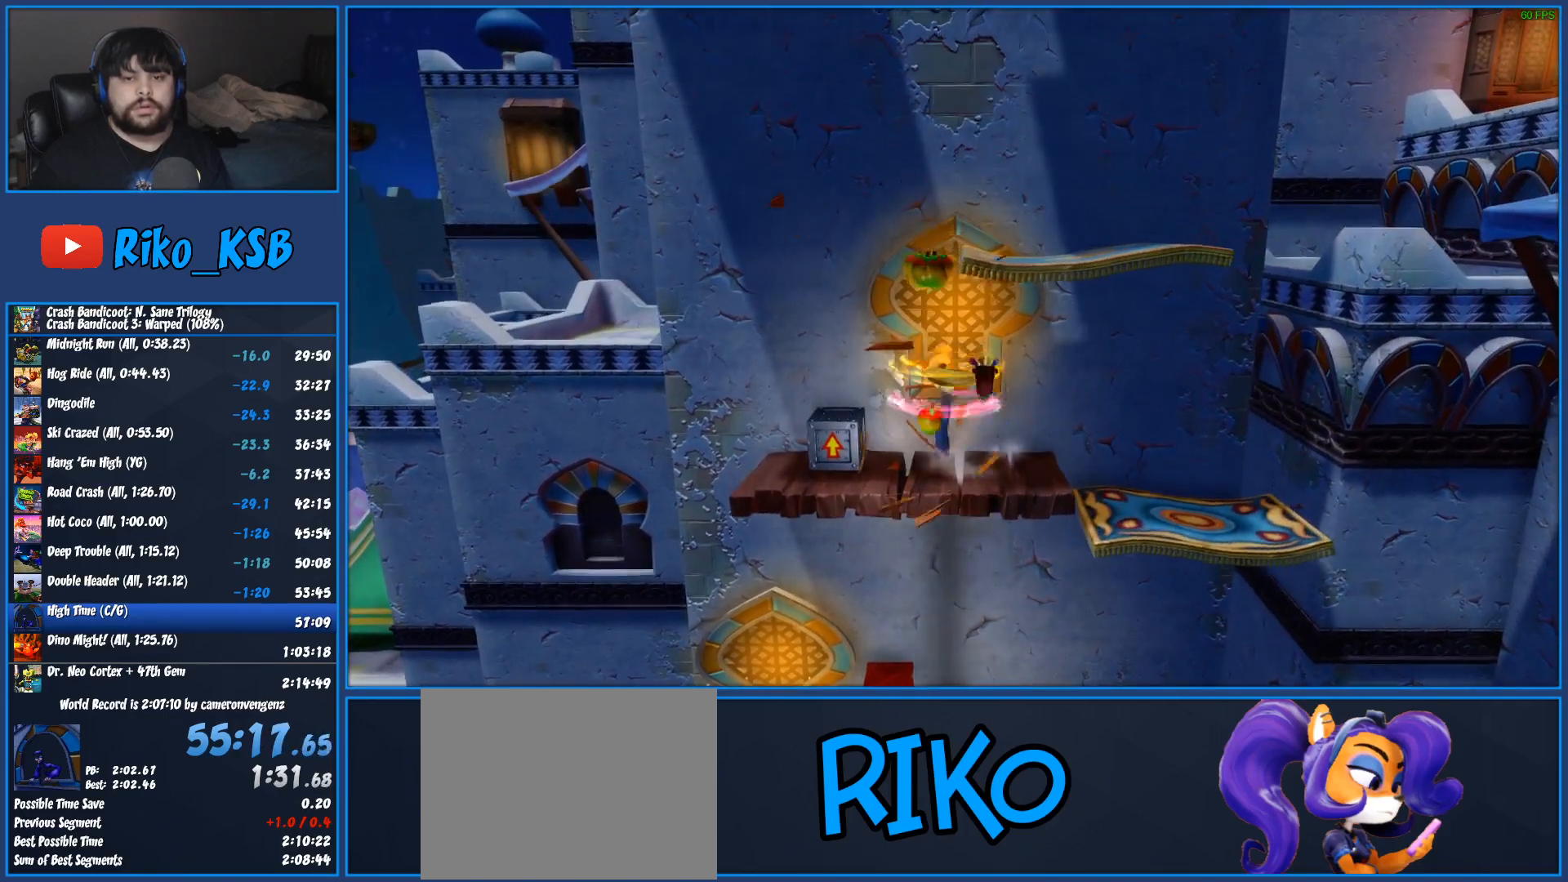
{"buttons": ["CROSS"], "left_stick": "up", "button_events": [[33, "CROSS", "down"]]}
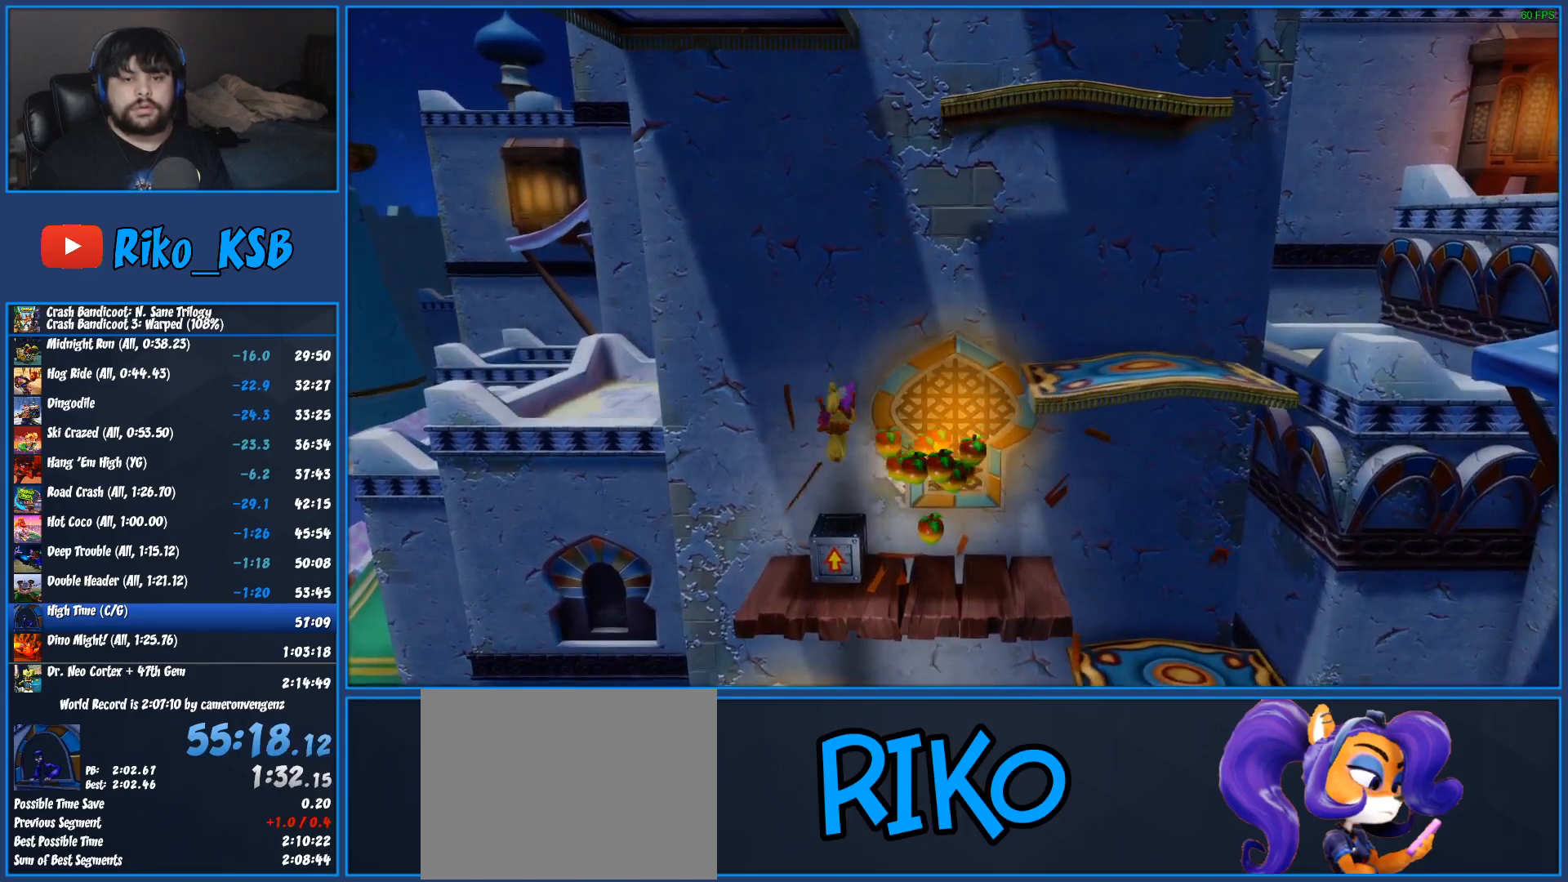
{"buttons": ["CROSS"], "left_stick": "up-right", "button_events": [[417, "CROSS", "up"], [483, "CROSS", "down"]]}
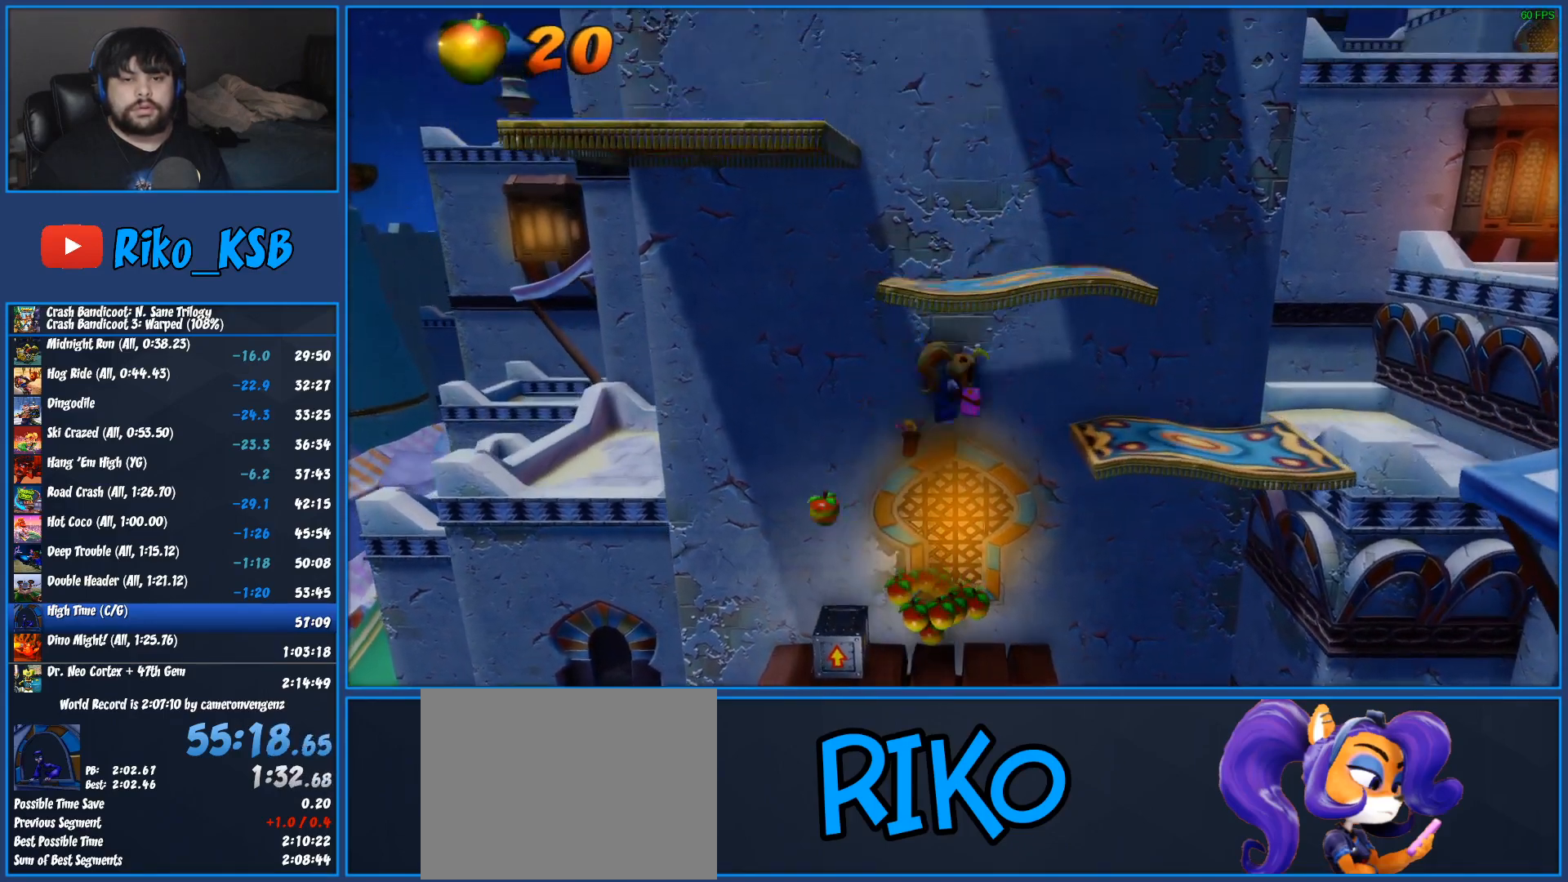
{"buttons": ["R1"], "left_stick": "up", "button_events": [[133, "CROSS", "up"], [450, "R1", "down"]]}
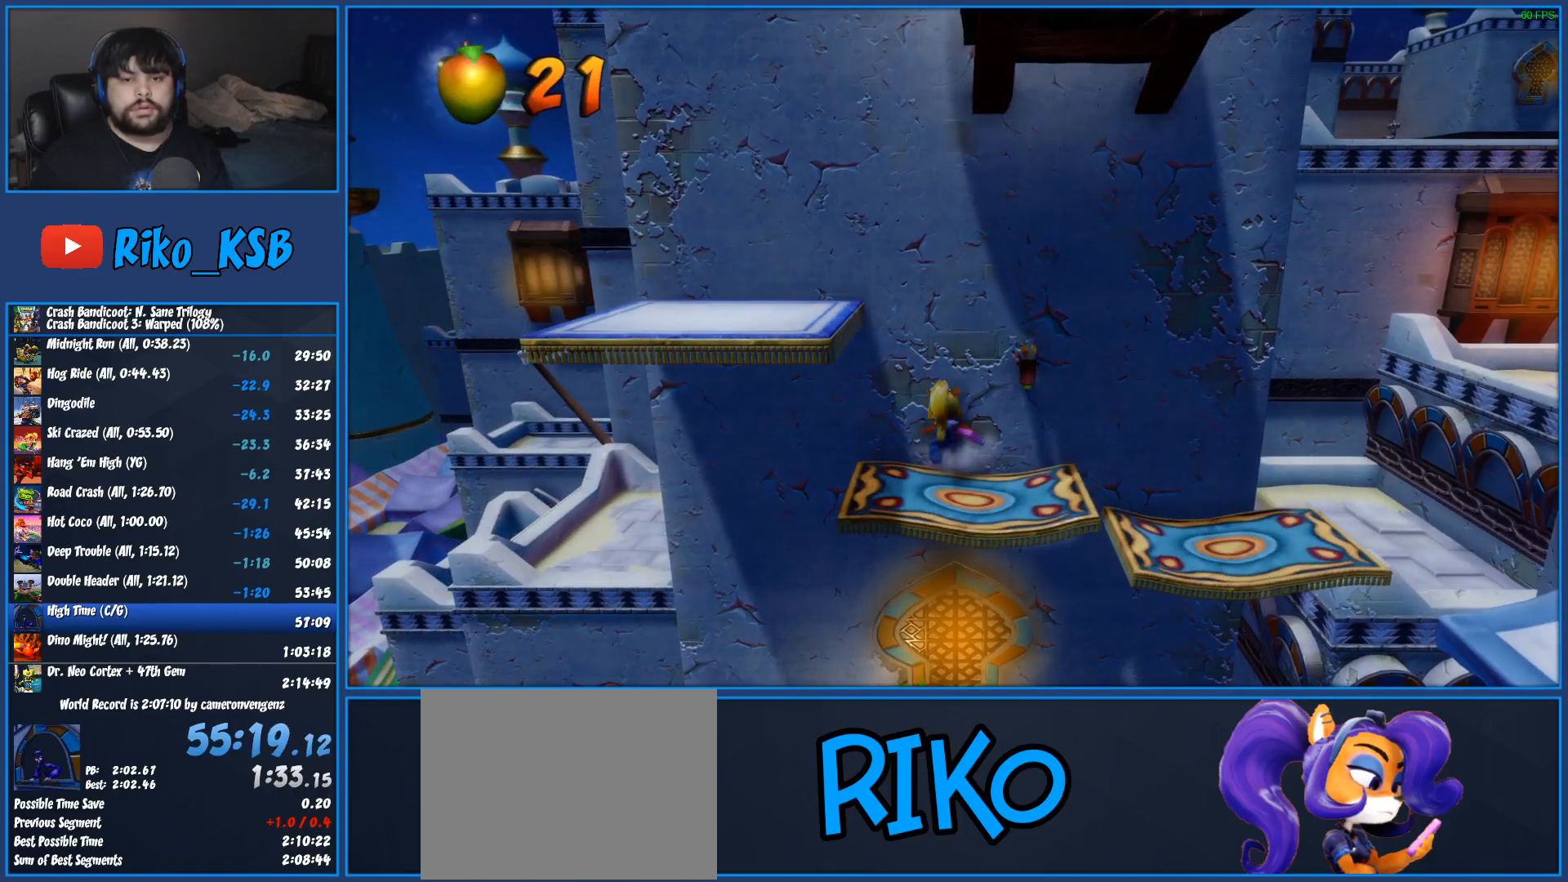
{"buttons": ["CROSS"], "left_stick": "up-left", "button_events": [[33, "CROSS", "down"], [117, "R1", "up"]]}
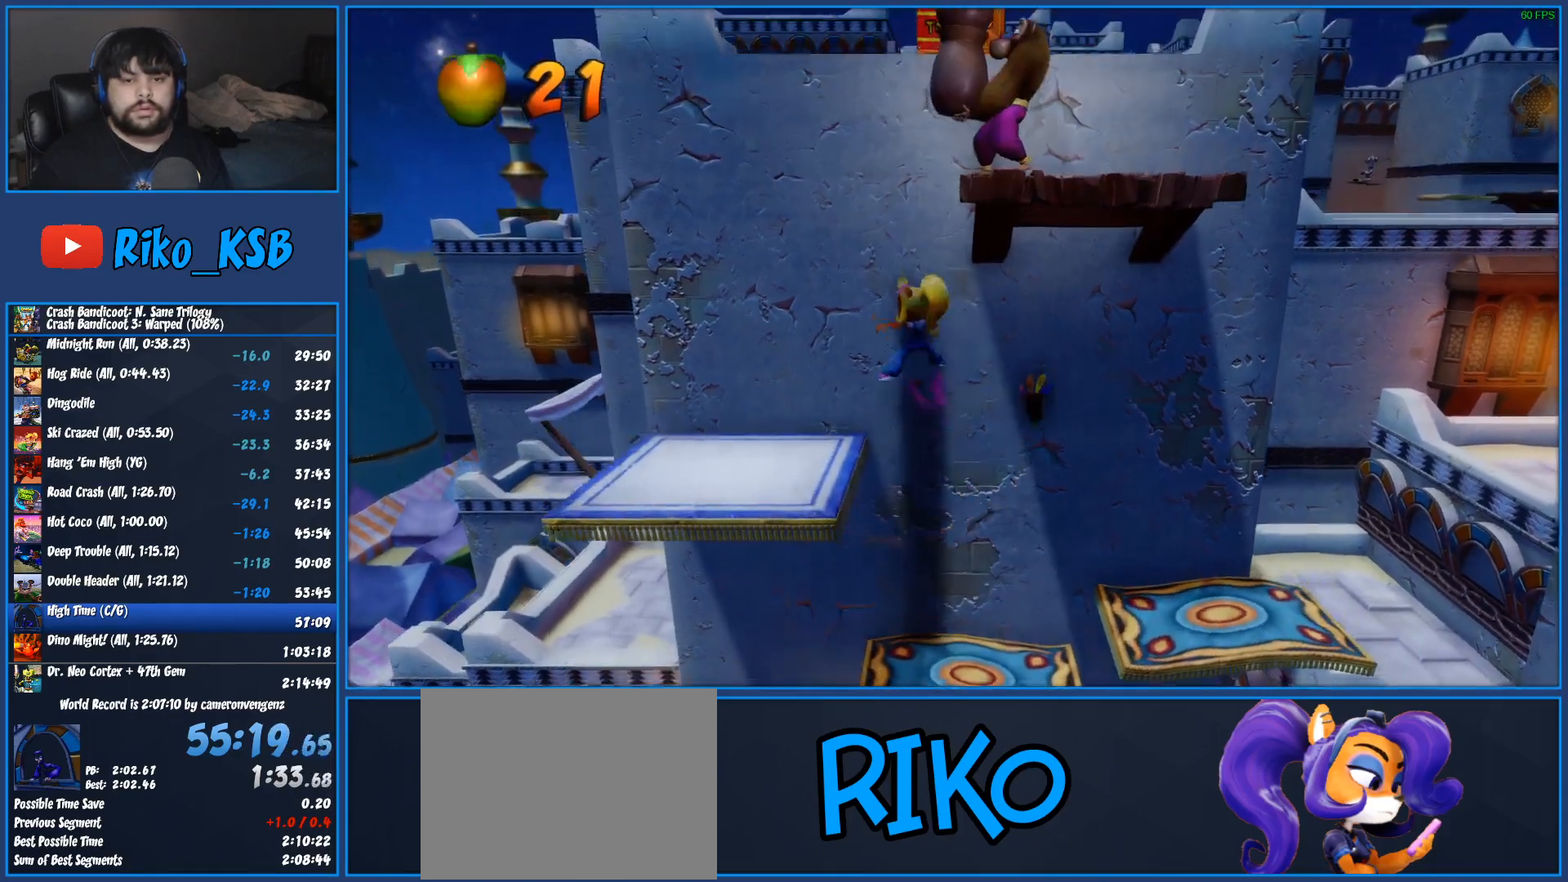
{"buttons": ["CROSS"], "left_stick": "up", "button_events": []}
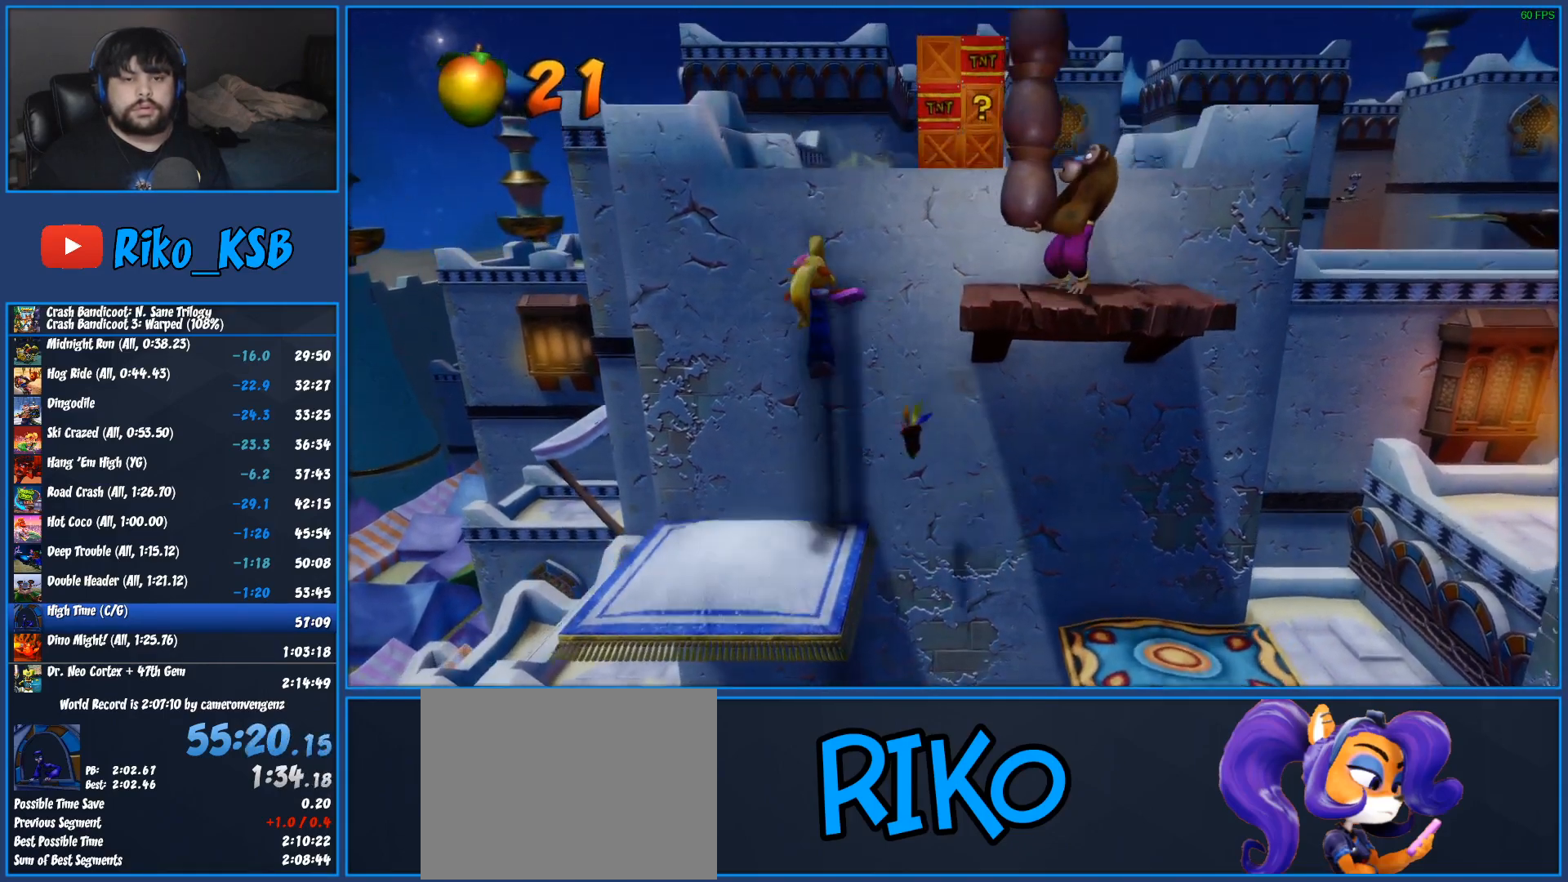
{"buttons": [], "left_stick": "up-right", "button_events": [[117, "CROSS", "up"], [217, "CROSS", "down"], [500, "CROSS", "up"]]}